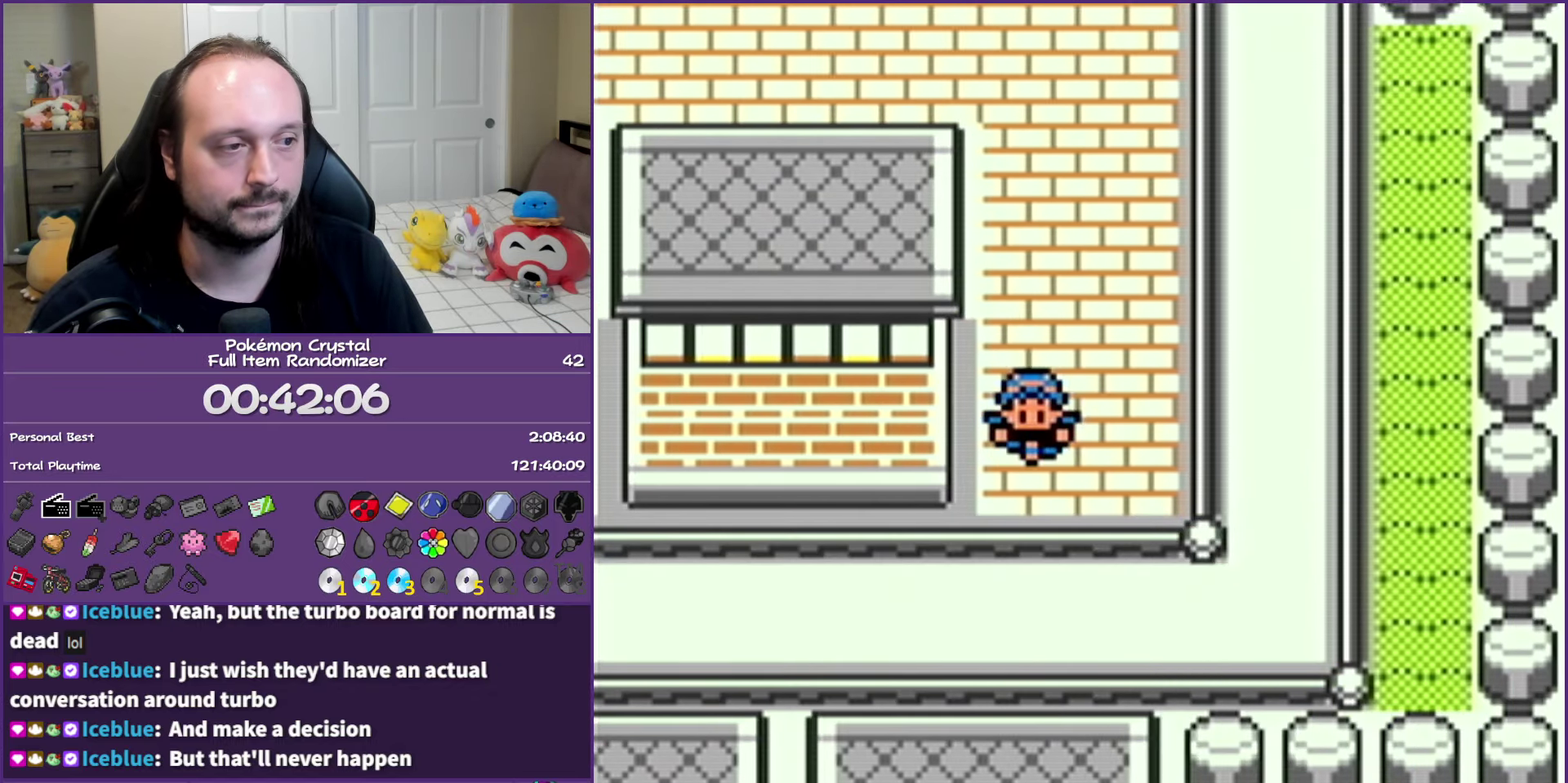
Gameplay with a controller (Nintendo layout); each line is a JSON object with the inputs held at the frame after it. "events" lists button and stick changes between this image and that frame as [ms after this image, input, new state], when the widget could be followed in between. Not read: L3 R3.
{"buttons": ["B", "DPAD_LEFT"], "events": [[83, "DPAD_DOWN", "up"], [83, "DPAD_LEFT", "down"]]}
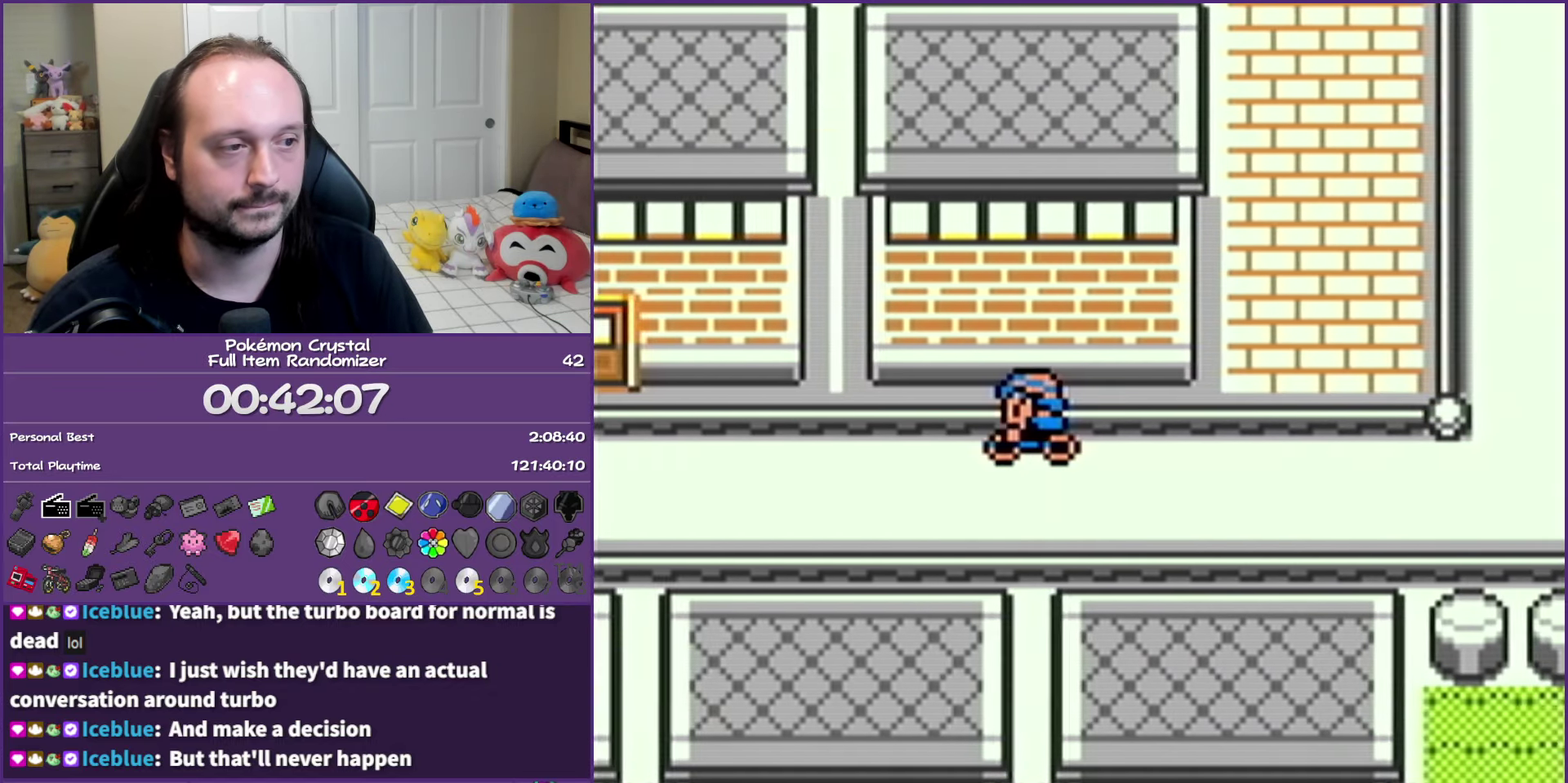
{"buttons": ["B", "DPAD_UP", "DPAD_LEFT"], "events": [[500, "DPAD_UP", "down"]]}
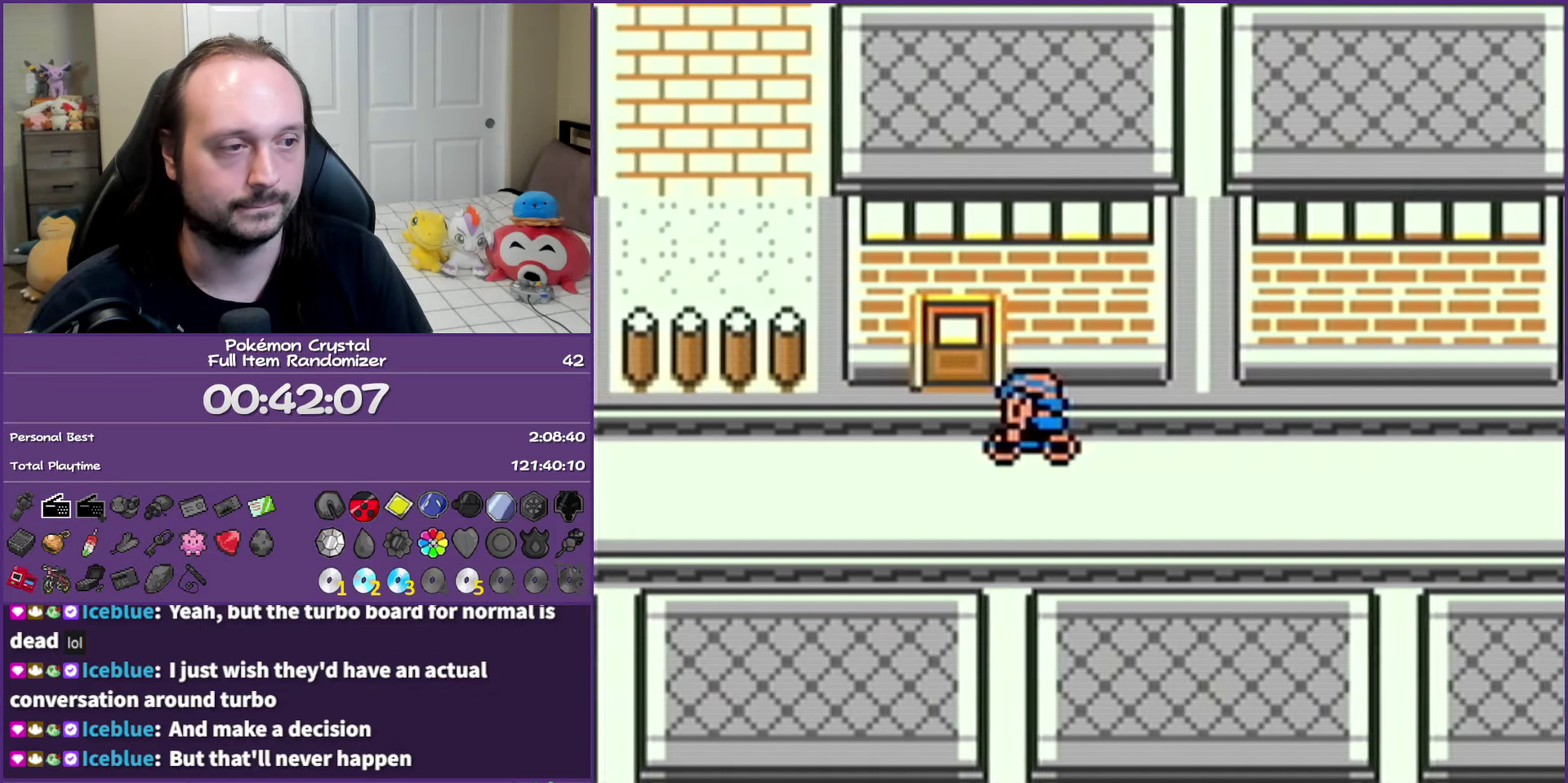
{"buttons": [], "events": [[17, "DPAD_LEFT", "up"], [433, "B", "up"], [433, "DPAD_UP", "up"]]}
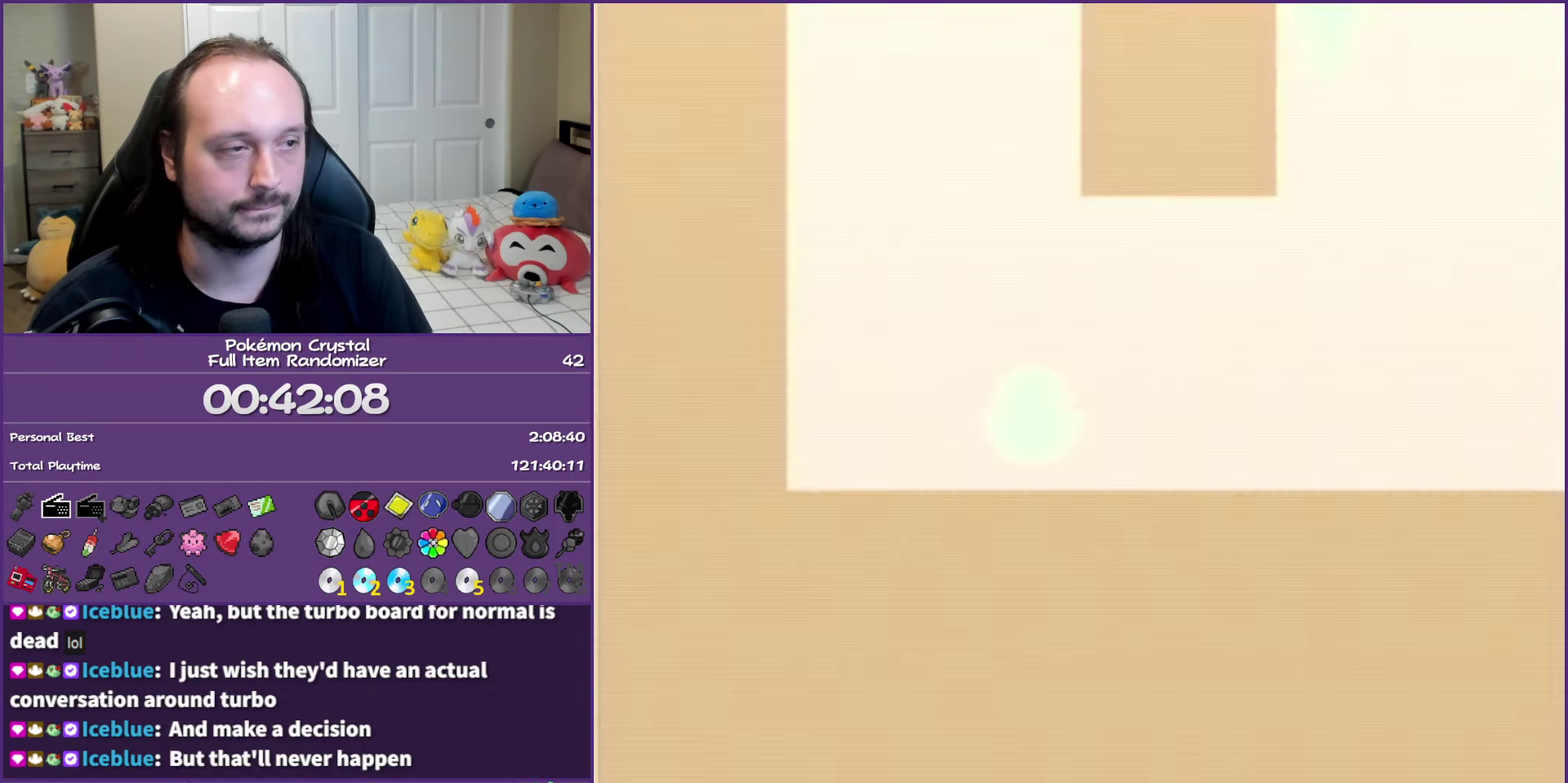
{"buttons": ["DPAD_RIGHT"], "events": [[67, "DPAD_UP", "down"], [233, "DPAD_RIGHT", "down"], [250, "DPAD_UP", "up"]]}
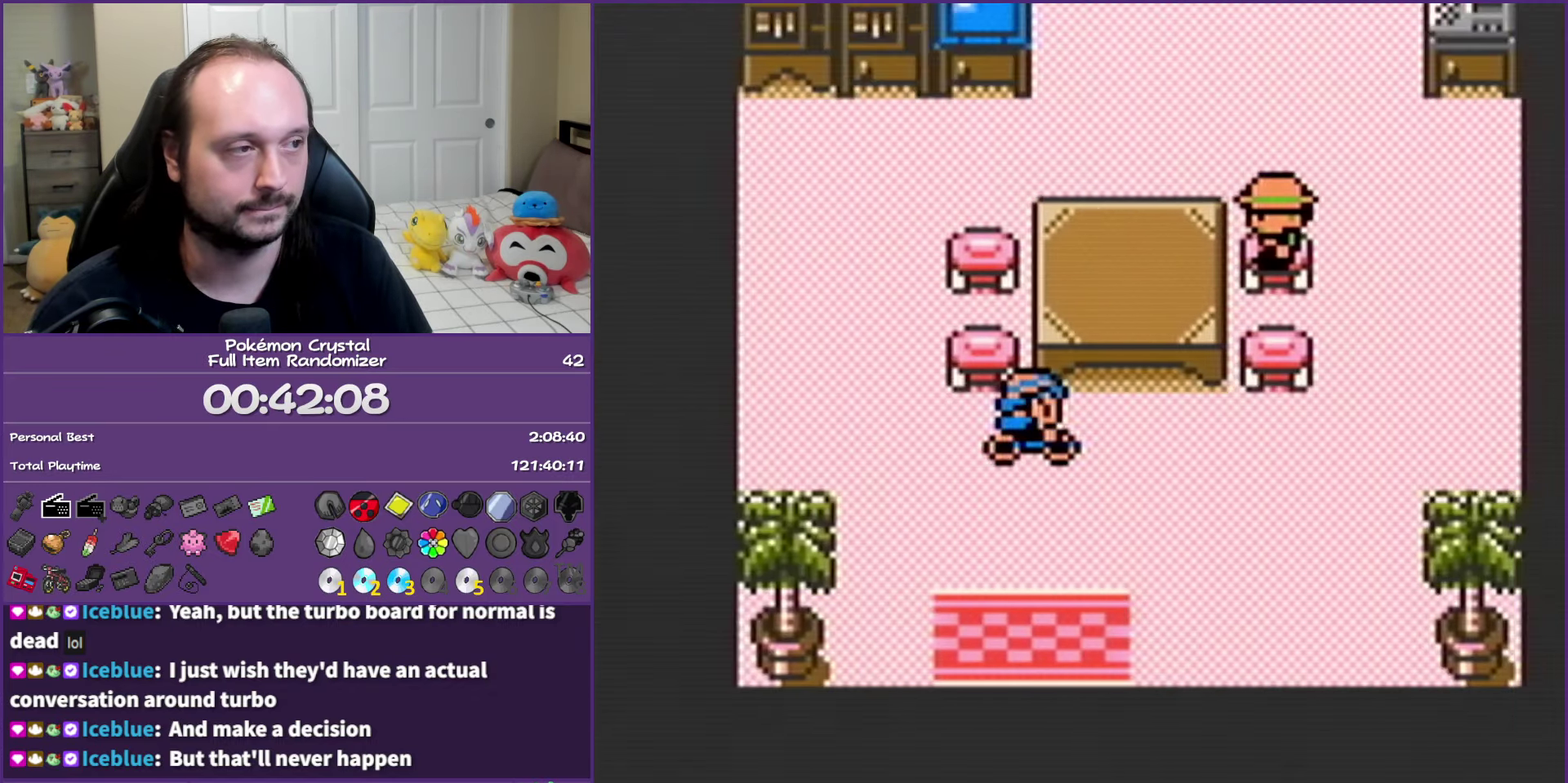
{"buttons": ["A"], "events": [[200, "DPAD_UP", "down"], [217, "DPAD_RIGHT", "up"], [417, "A", "down"], [417, "DPAD_UP", "up"]]}
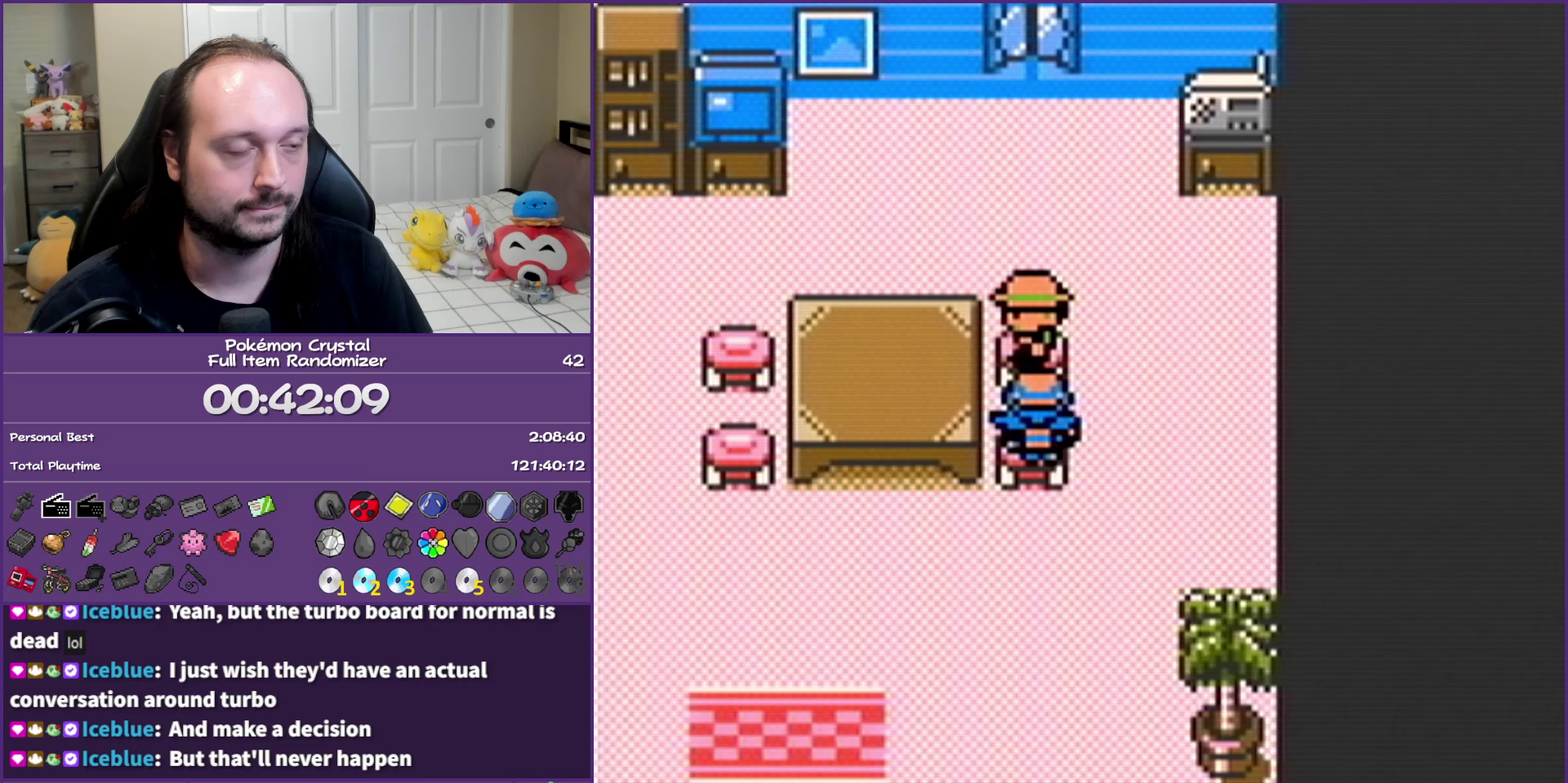
{"buttons": ["B", "DPAD_DOWN"], "events": [[117, "A", "up"], [133, "B", "down"], [217, "DPAD_DOWN", "down"]]}
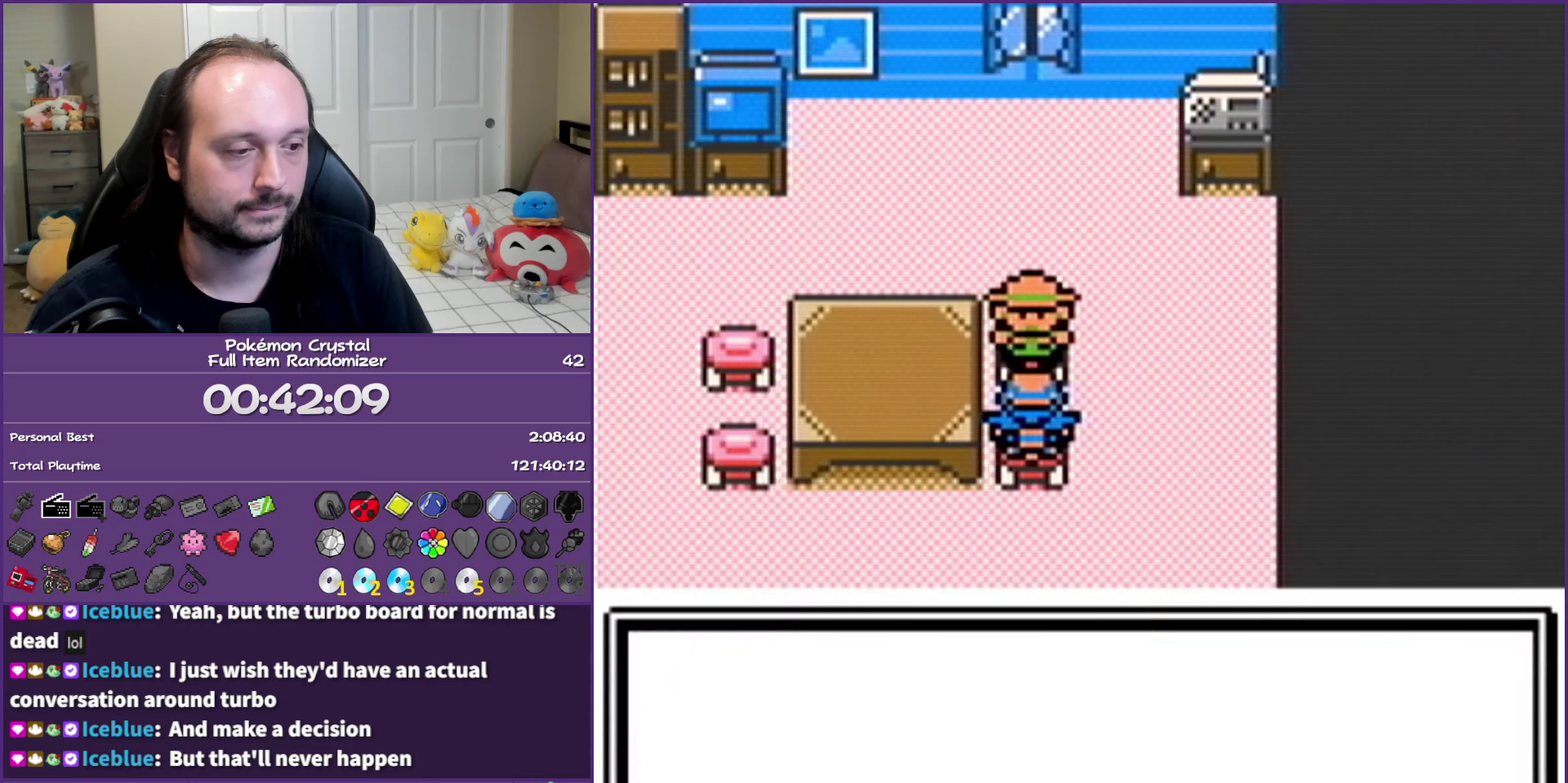
{"buttons": ["B", "DPAD_DOWN"], "events": []}
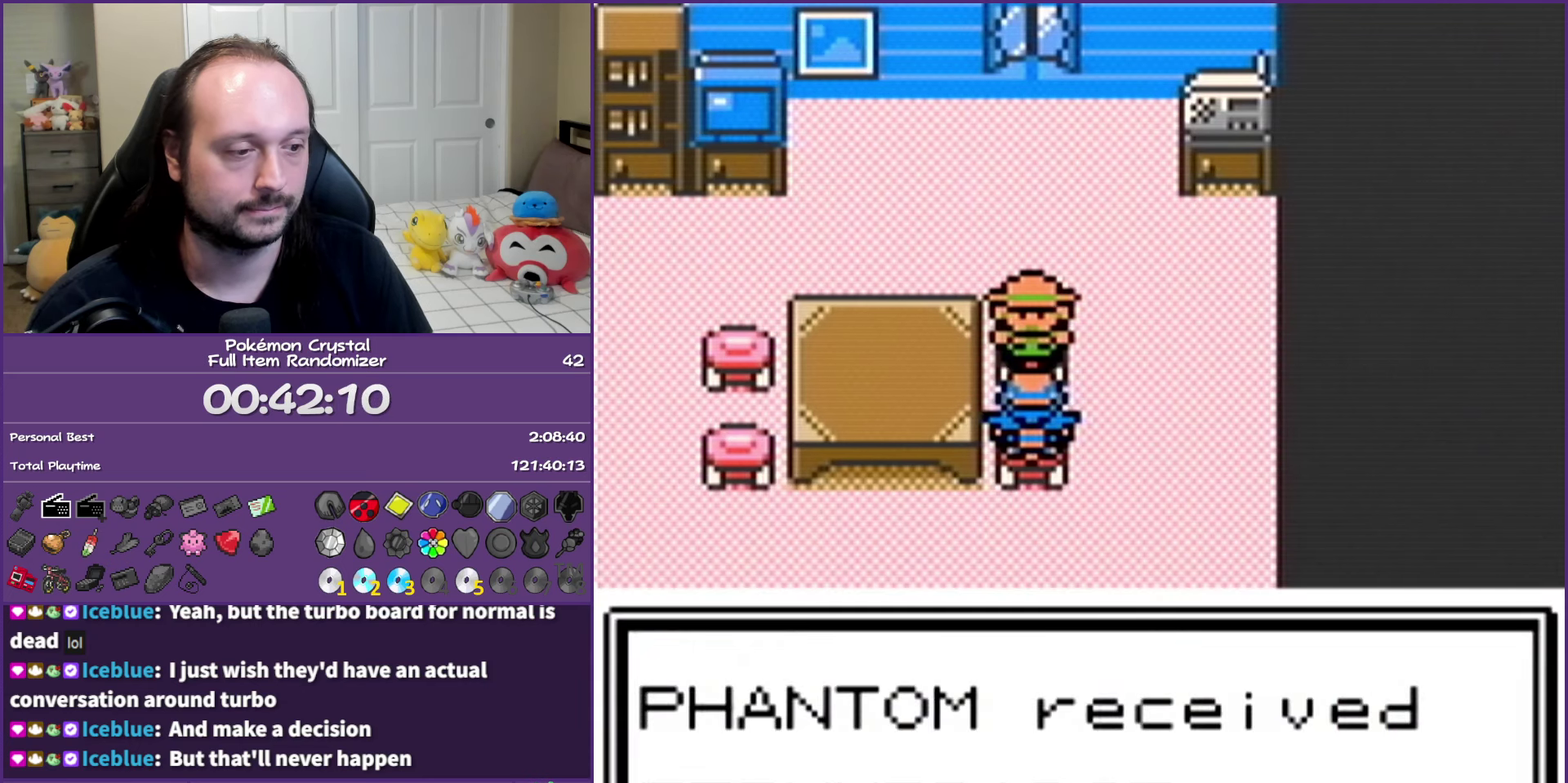
{"buttons": [], "events": [[317, "DPAD_DOWN", "up"], [350, "B", "up"]]}
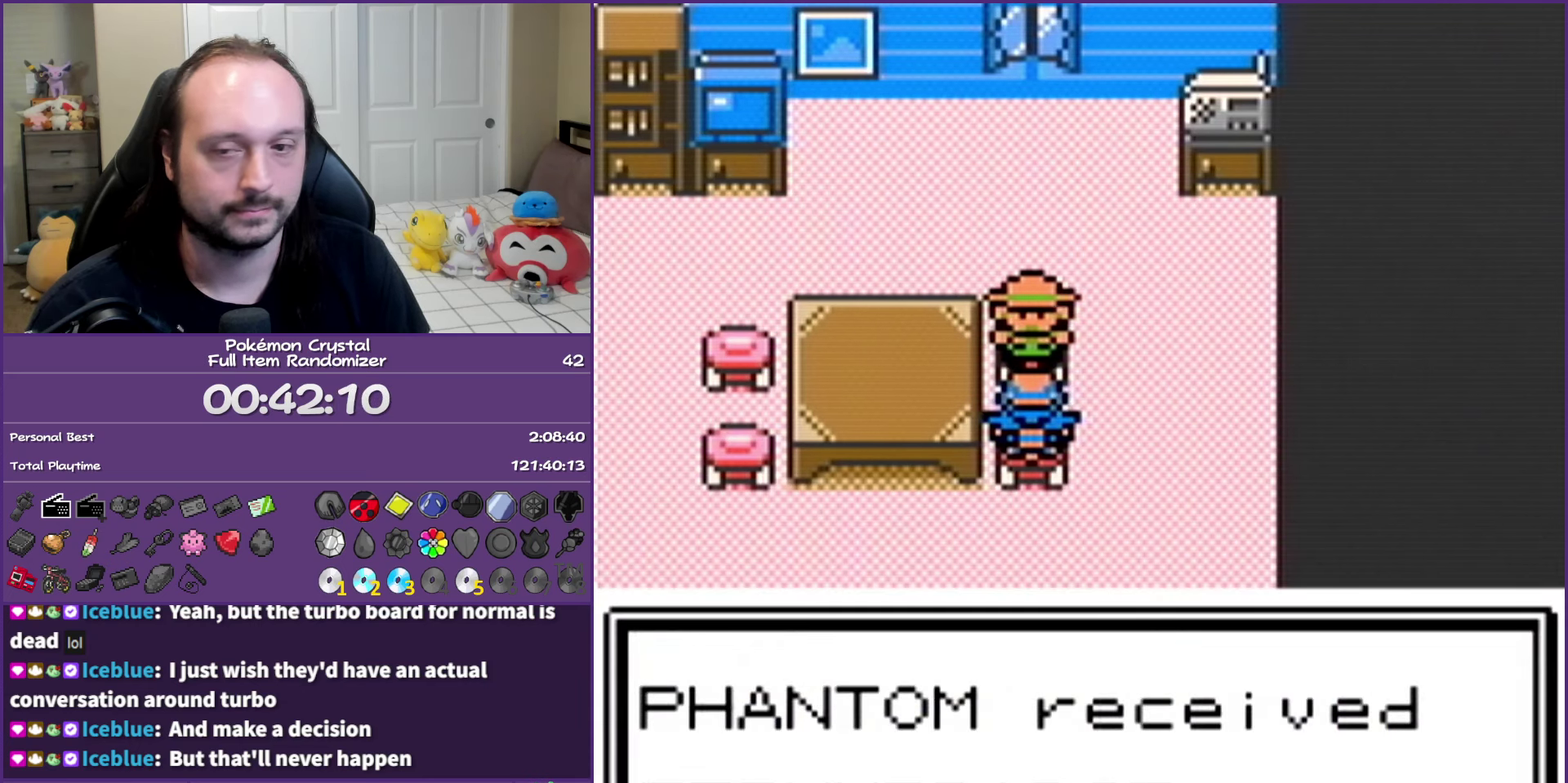
{"buttons": [], "events": []}
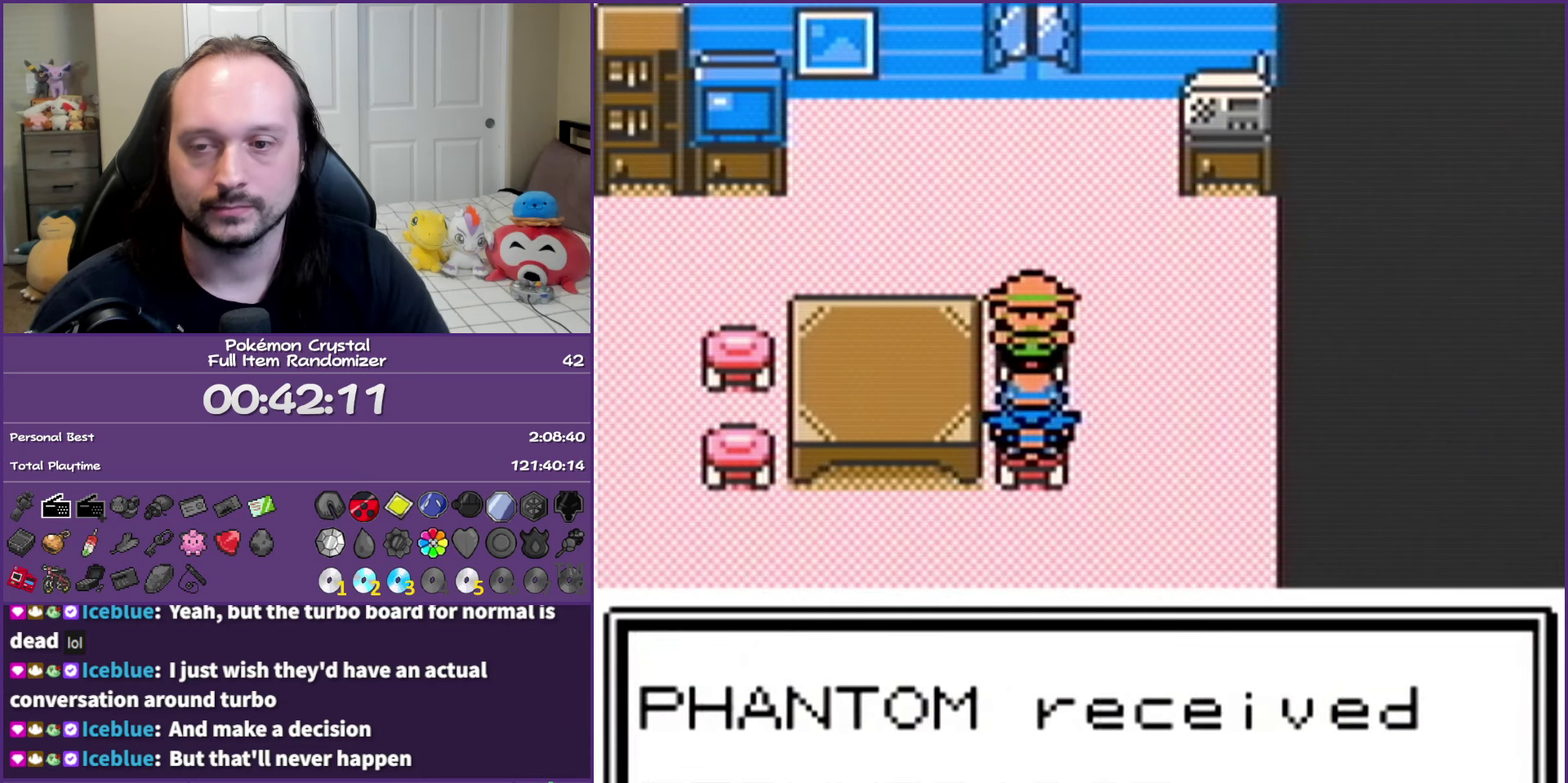
{"buttons": [], "events": []}
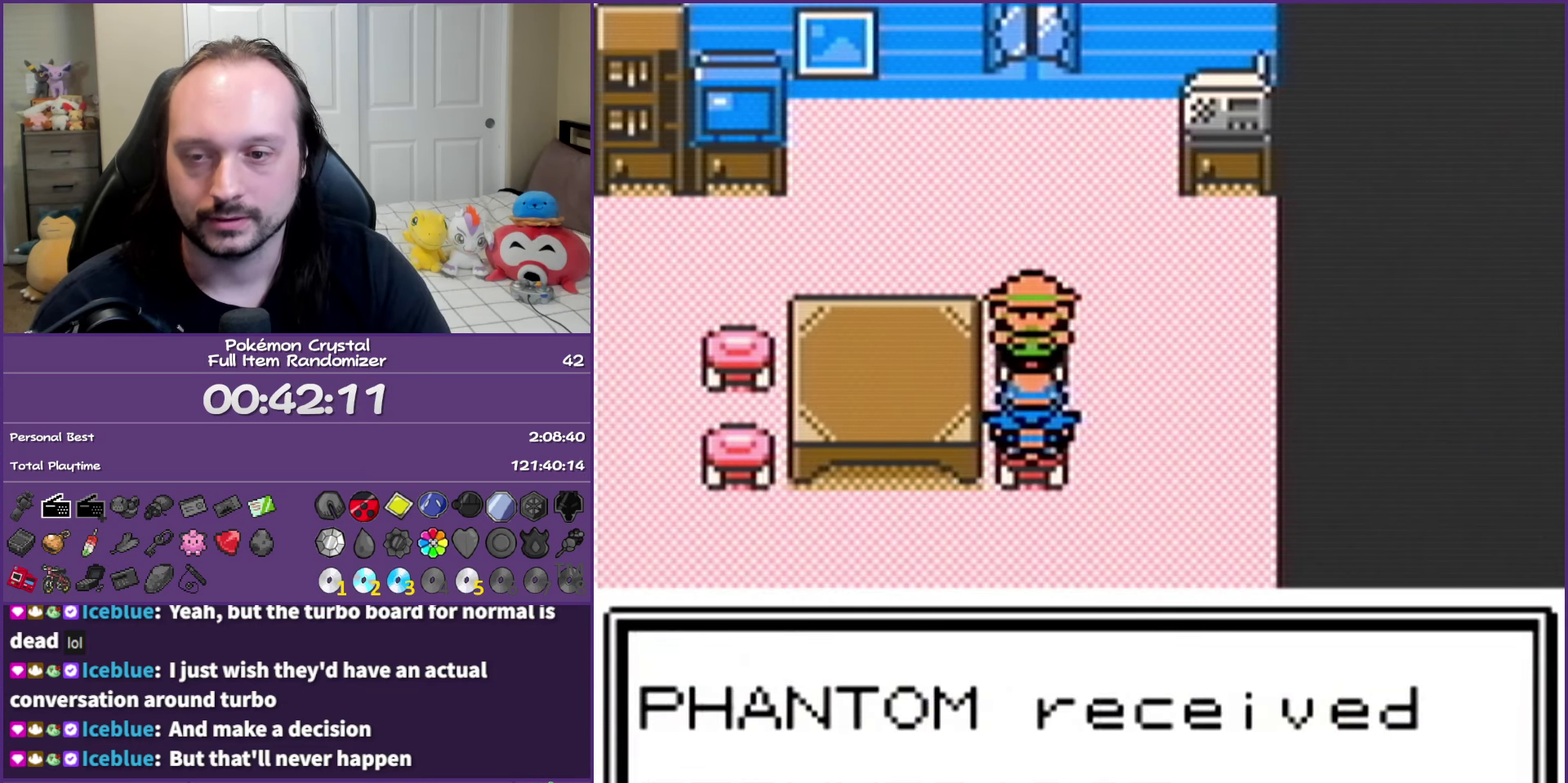
{"buttons": [], "events": []}
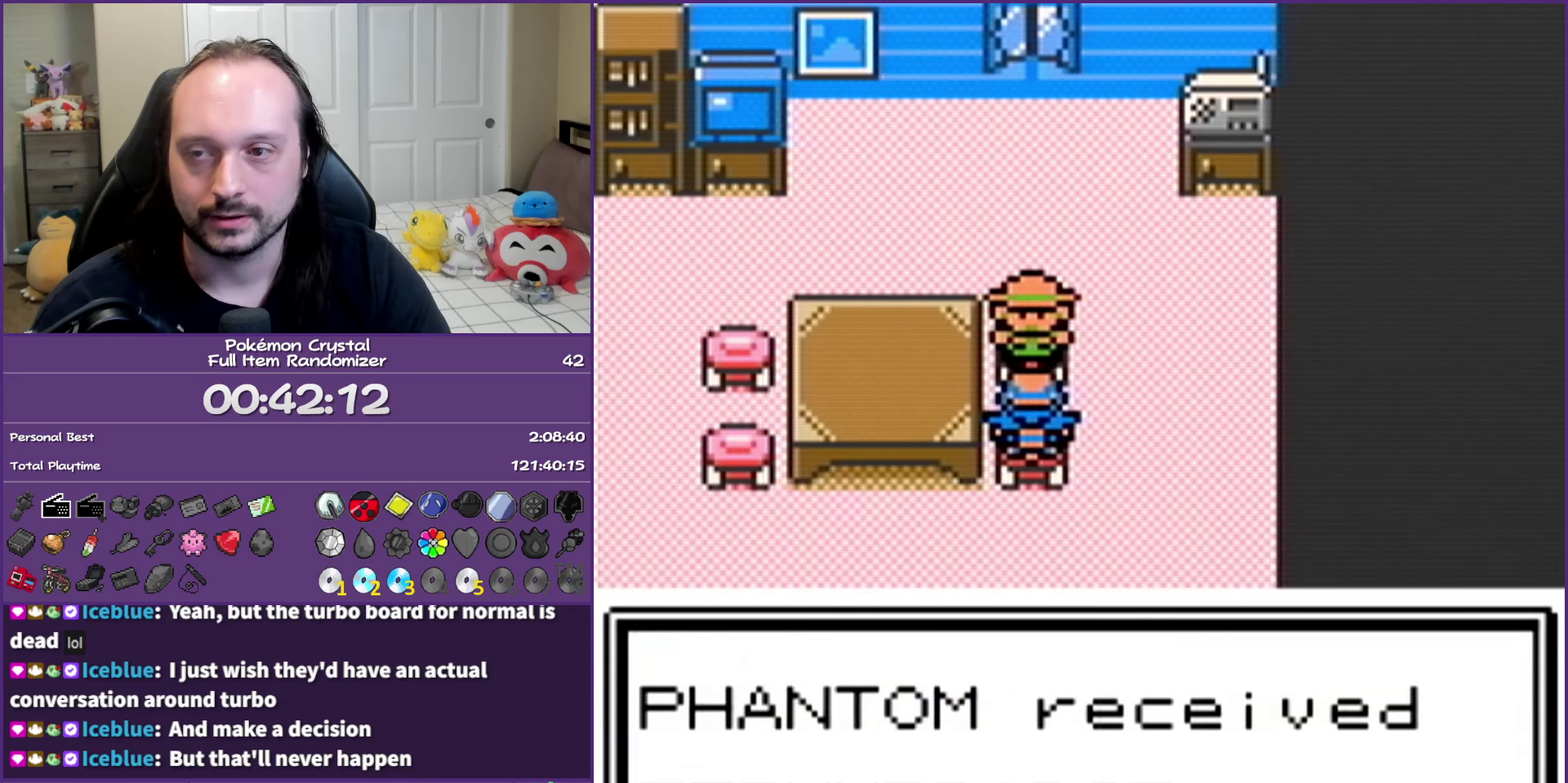
{"buttons": [], "events": []}
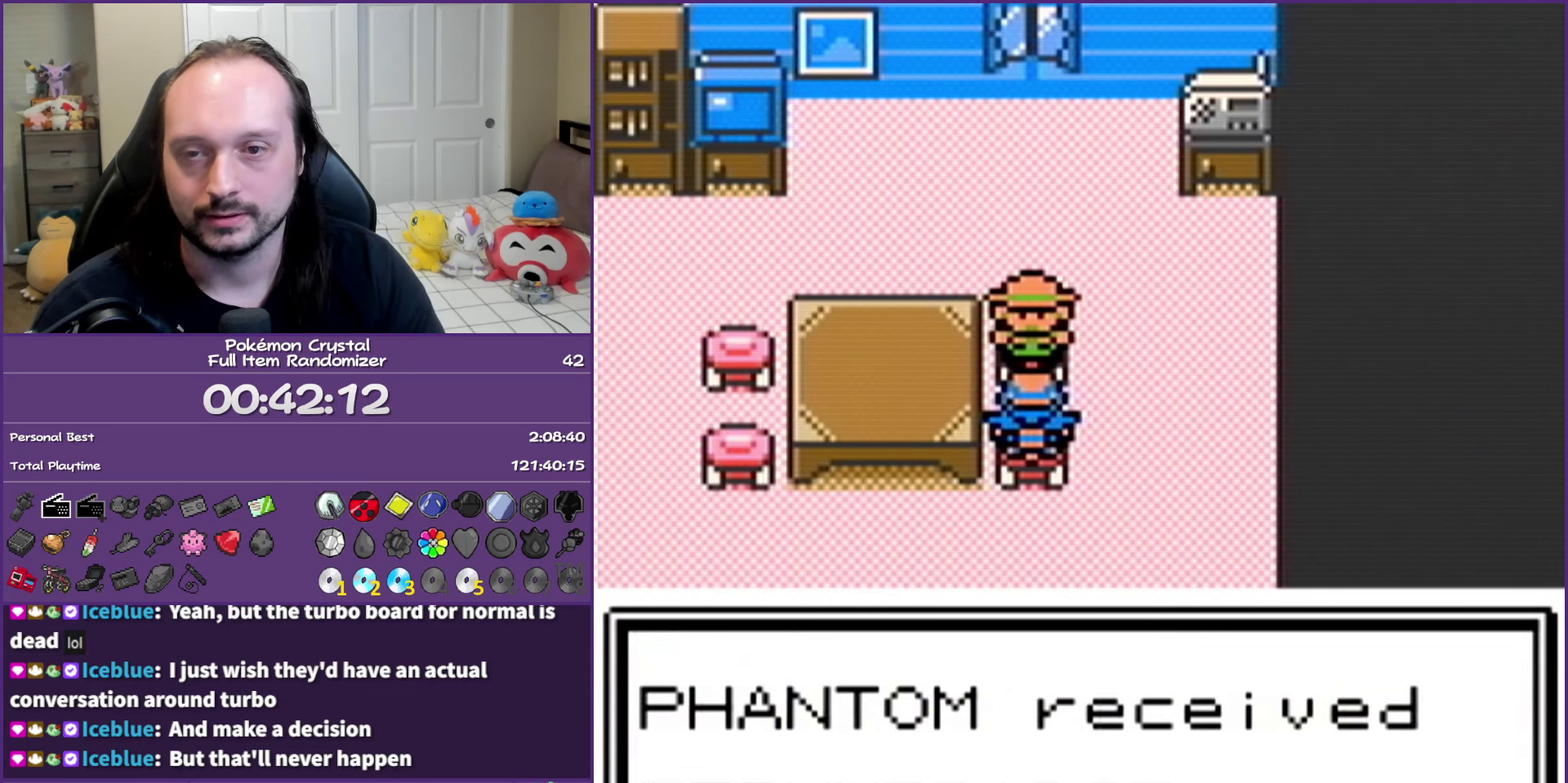
{"buttons": [], "events": []}
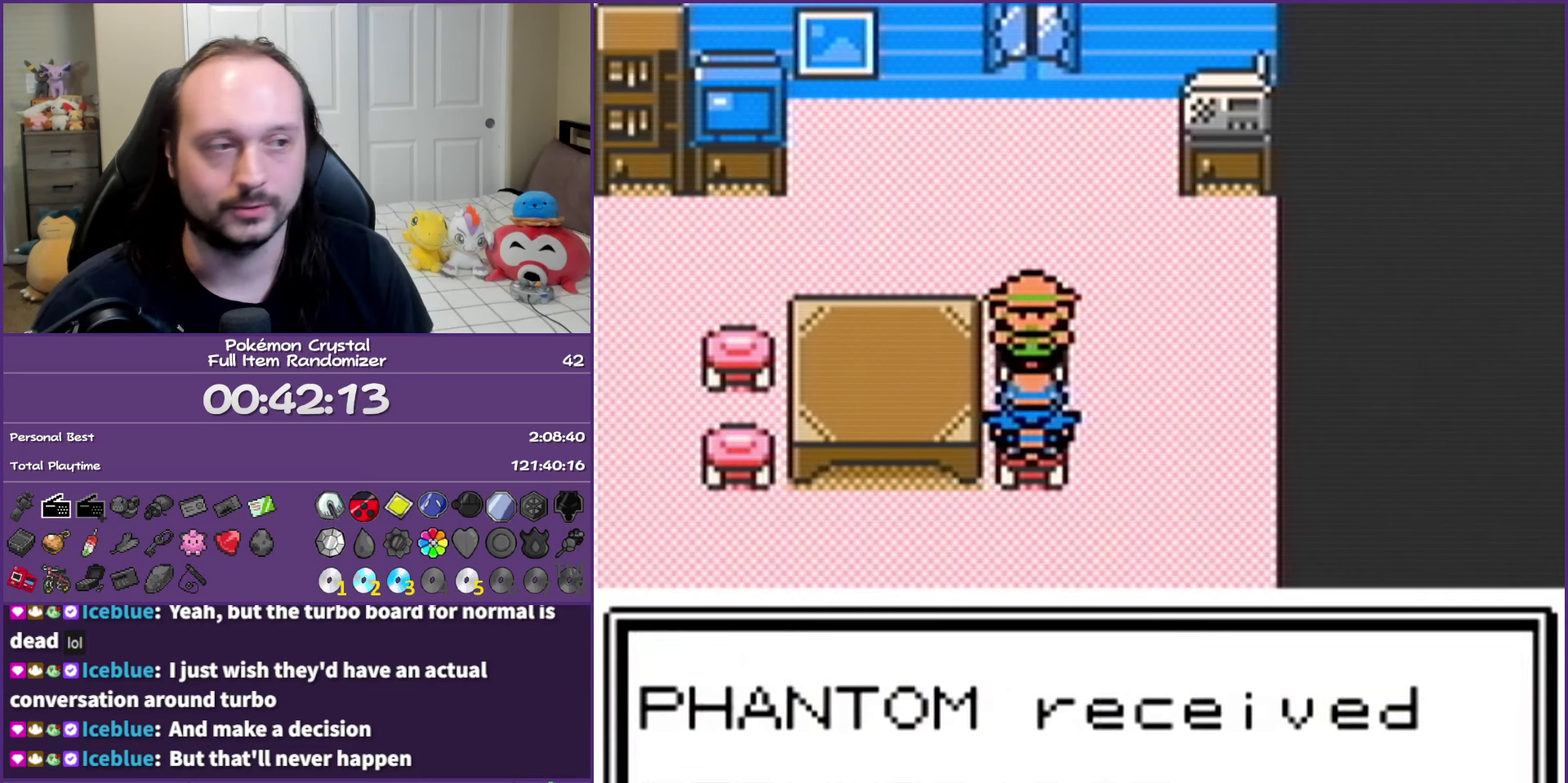
{"buttons": ["B", "DPAD_DOWN"], "events": [[200, "DPAD_DOWN", "down"], [217, "B", "down"]]}
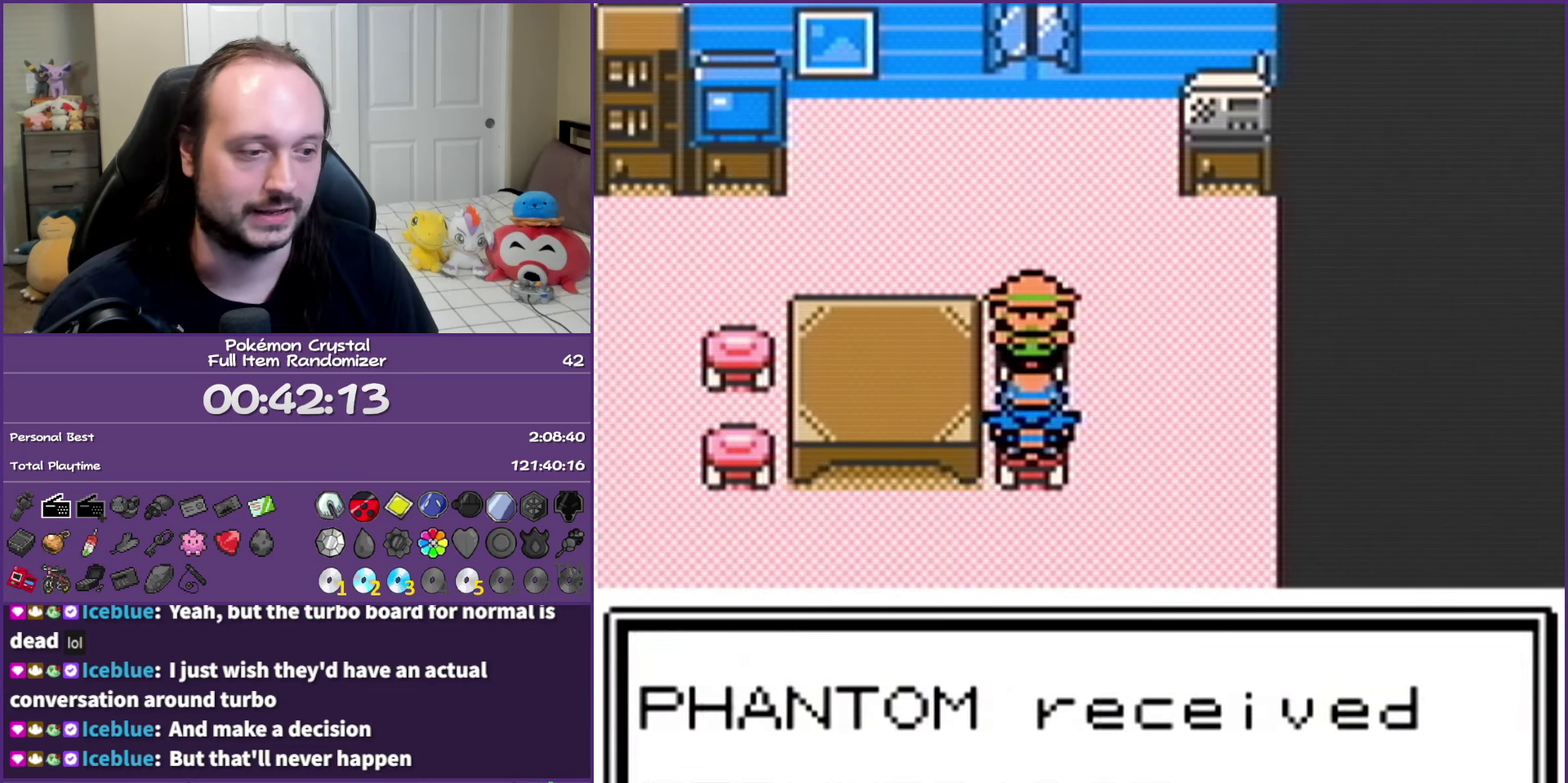
{"buttons": ["B", "DPAD_DOWN"], "events": []}
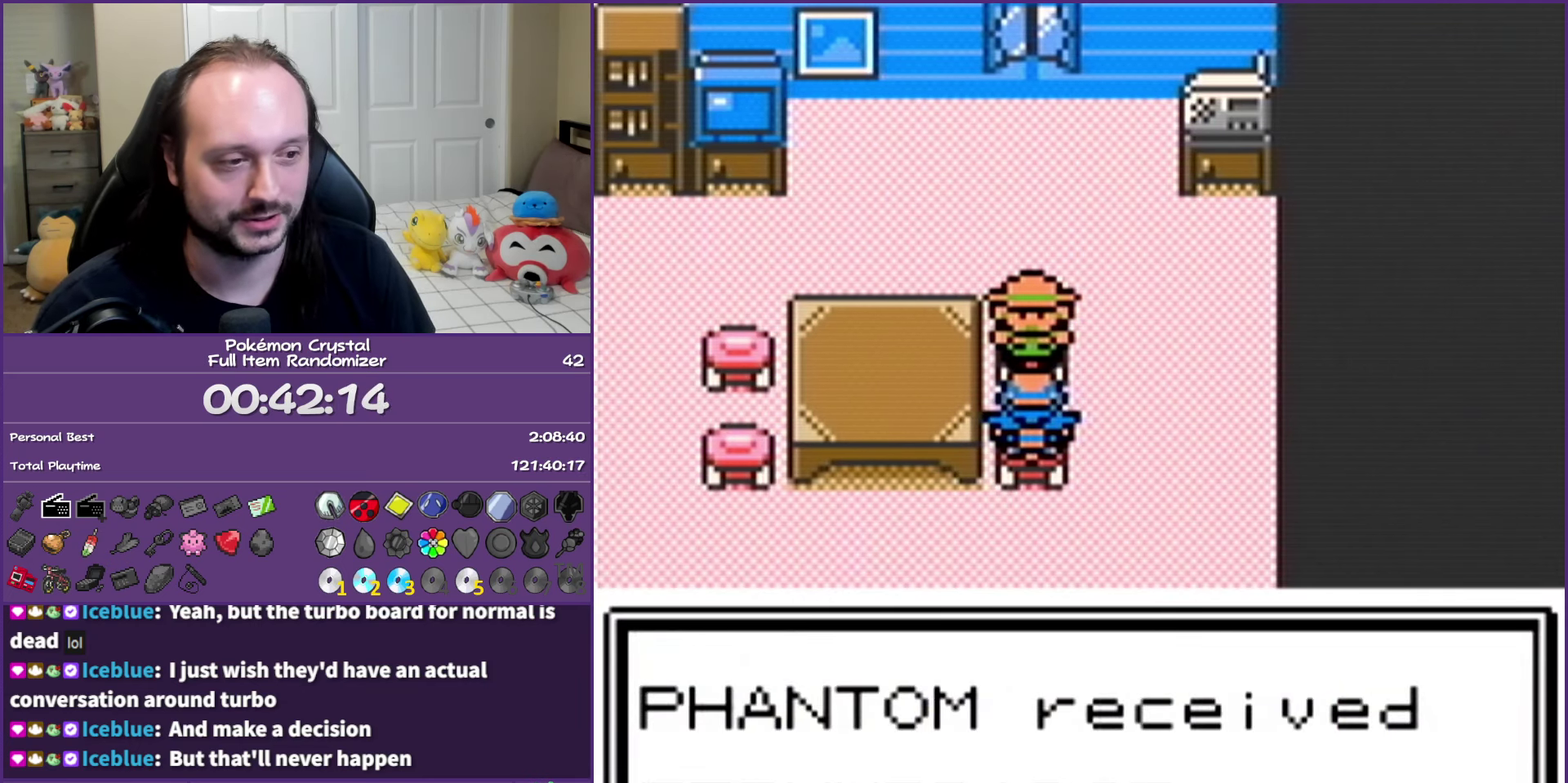
{"buttons": ["B", "DPAD_DOWN"], "events": []}
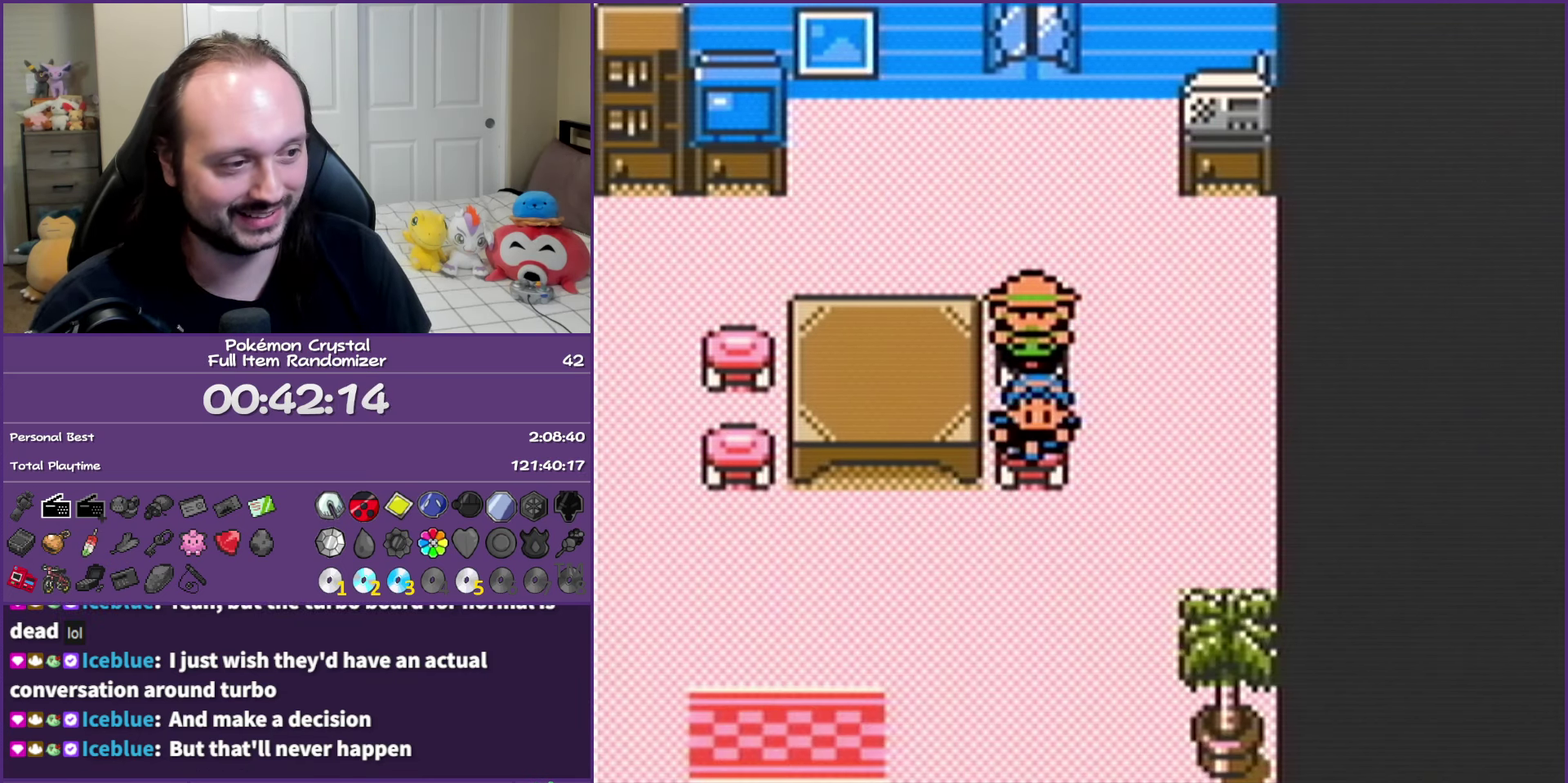
{"buttons": ["B", "DPAD_DOWN"], "events": [[50, "DPAD_LEFT", "down"], [67, "DPAD_DOWN", "up"], [383, "DPAD_DOWN", "down"], [383, "DPAD_LEFT", "up"]]}
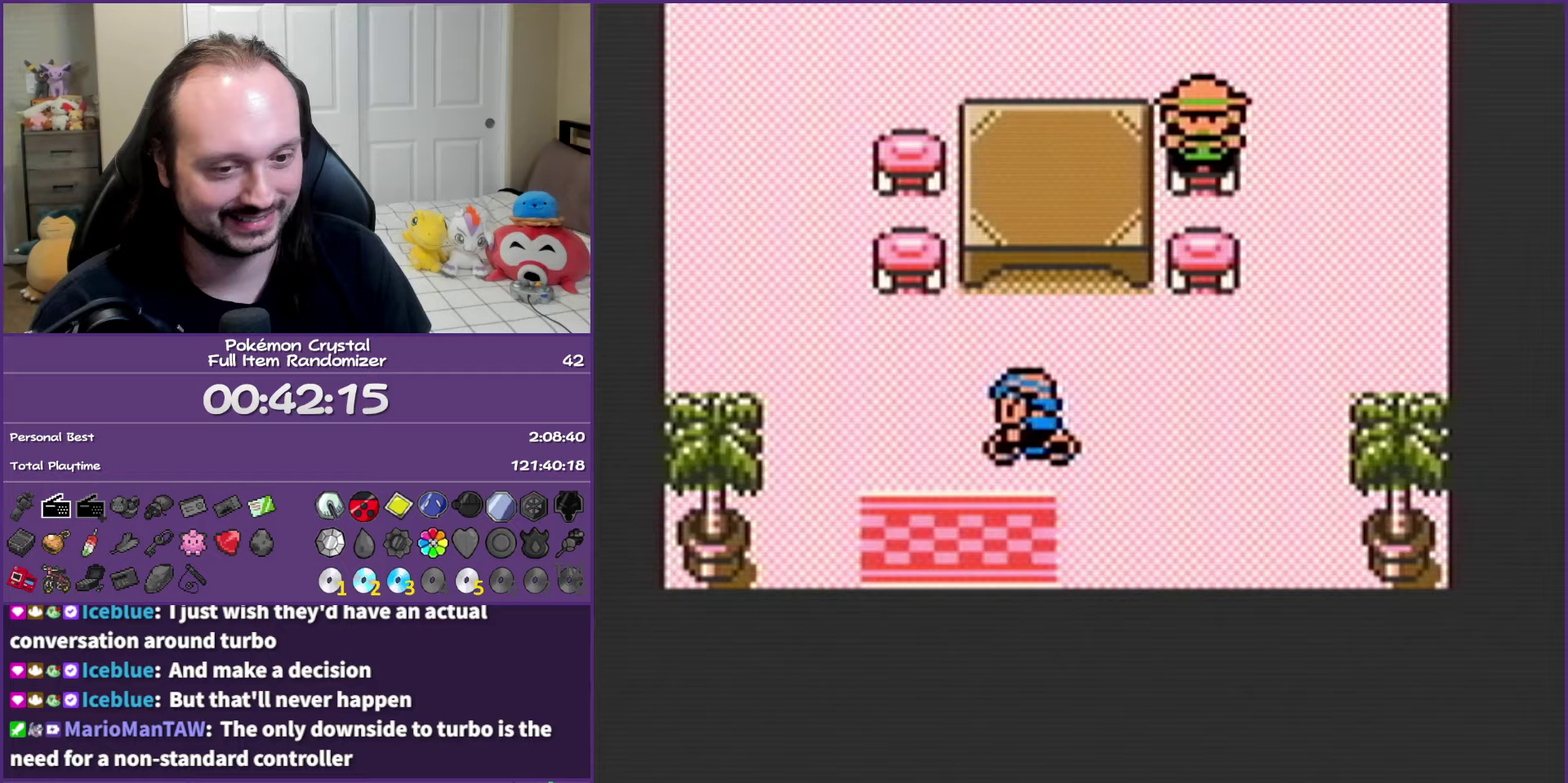
{"buttons": ["B"], "events": [[367, "DPAD_DOWN", "up"]]}
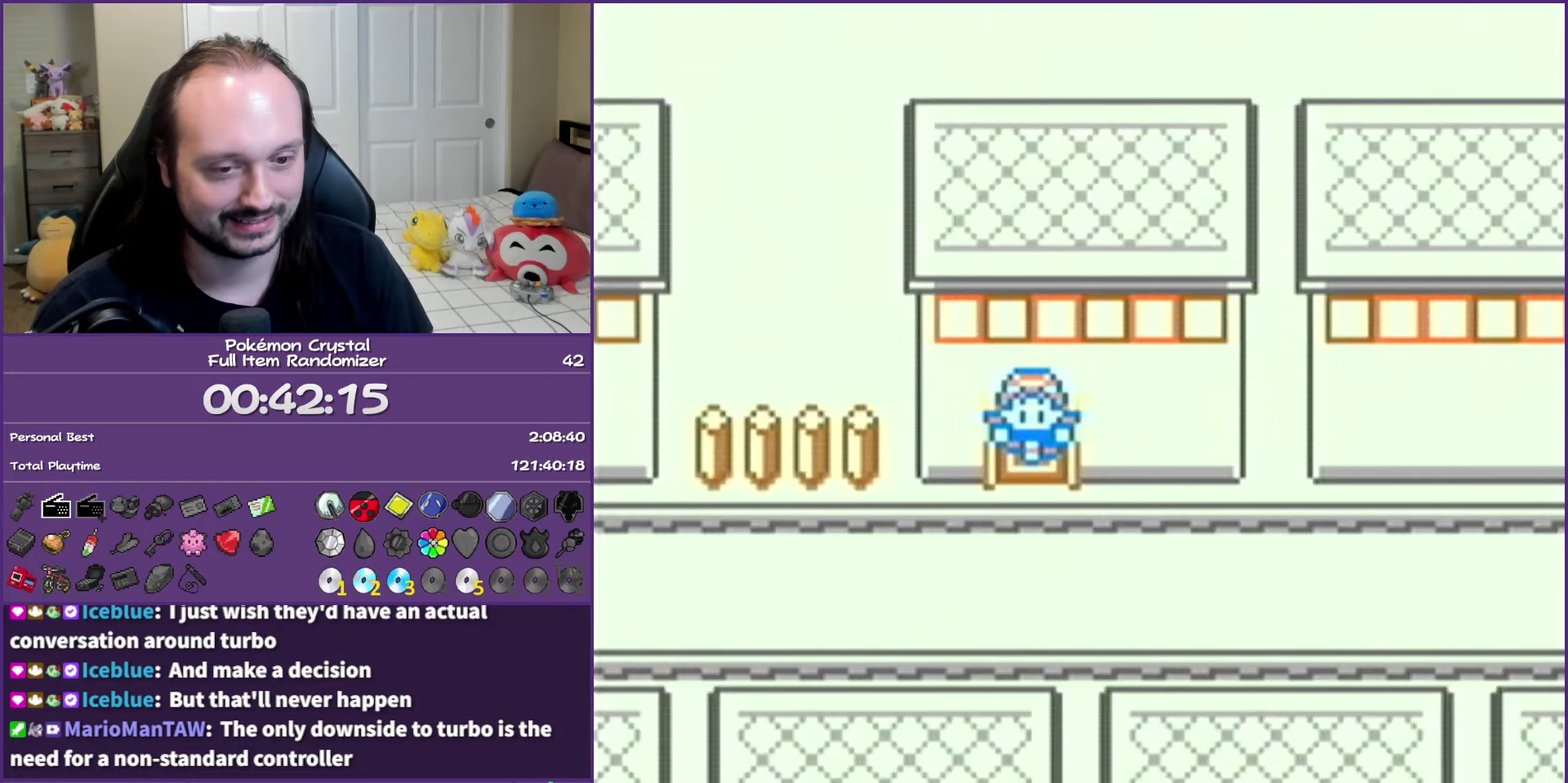
{"buttons": ["B", "DPAD_LEFT"], "events": [[317, "DPAD_LEFT", "down"]]}
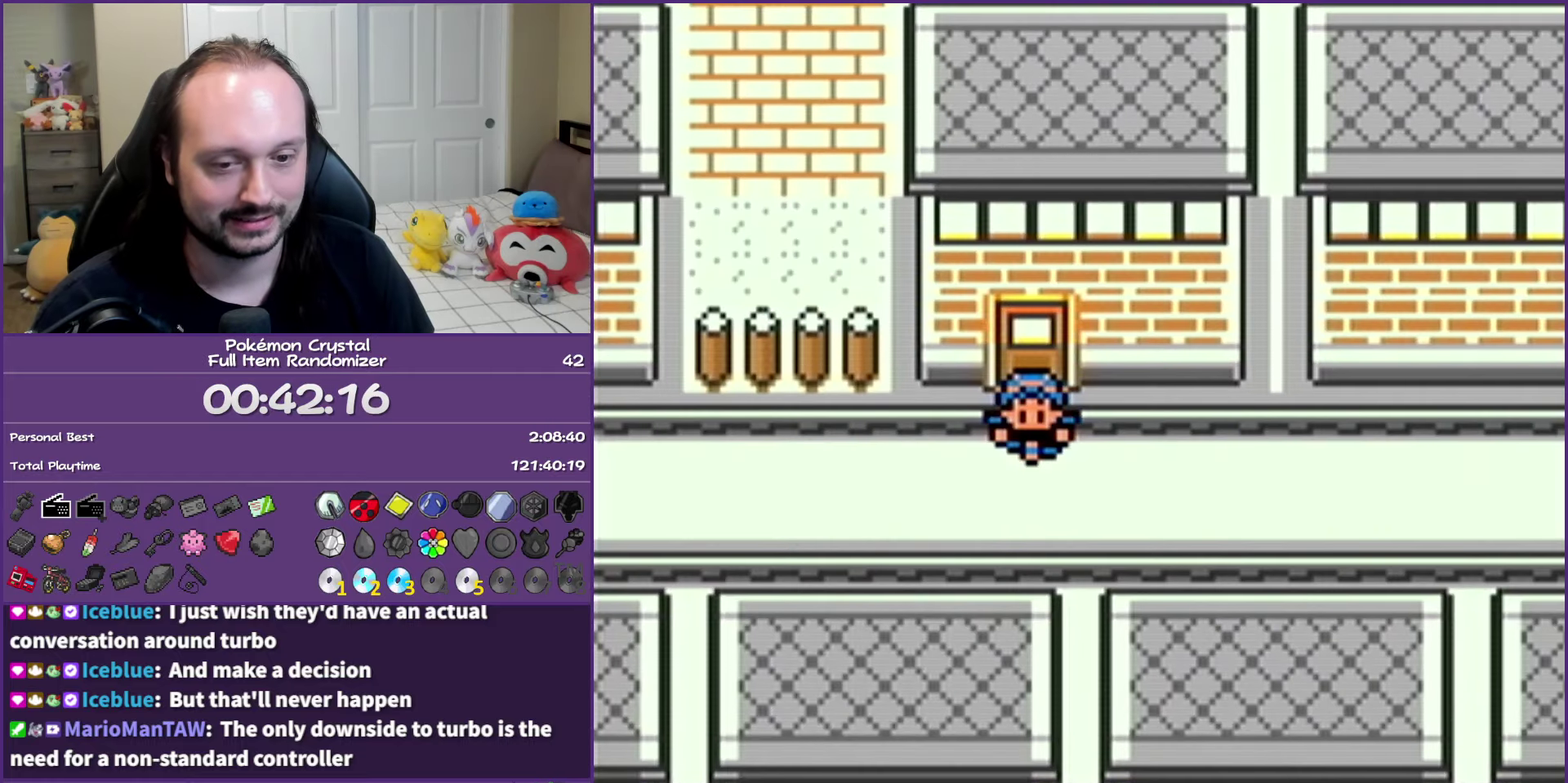
{"buttons": ["B", "DPAD_LEFT"], "events": []}
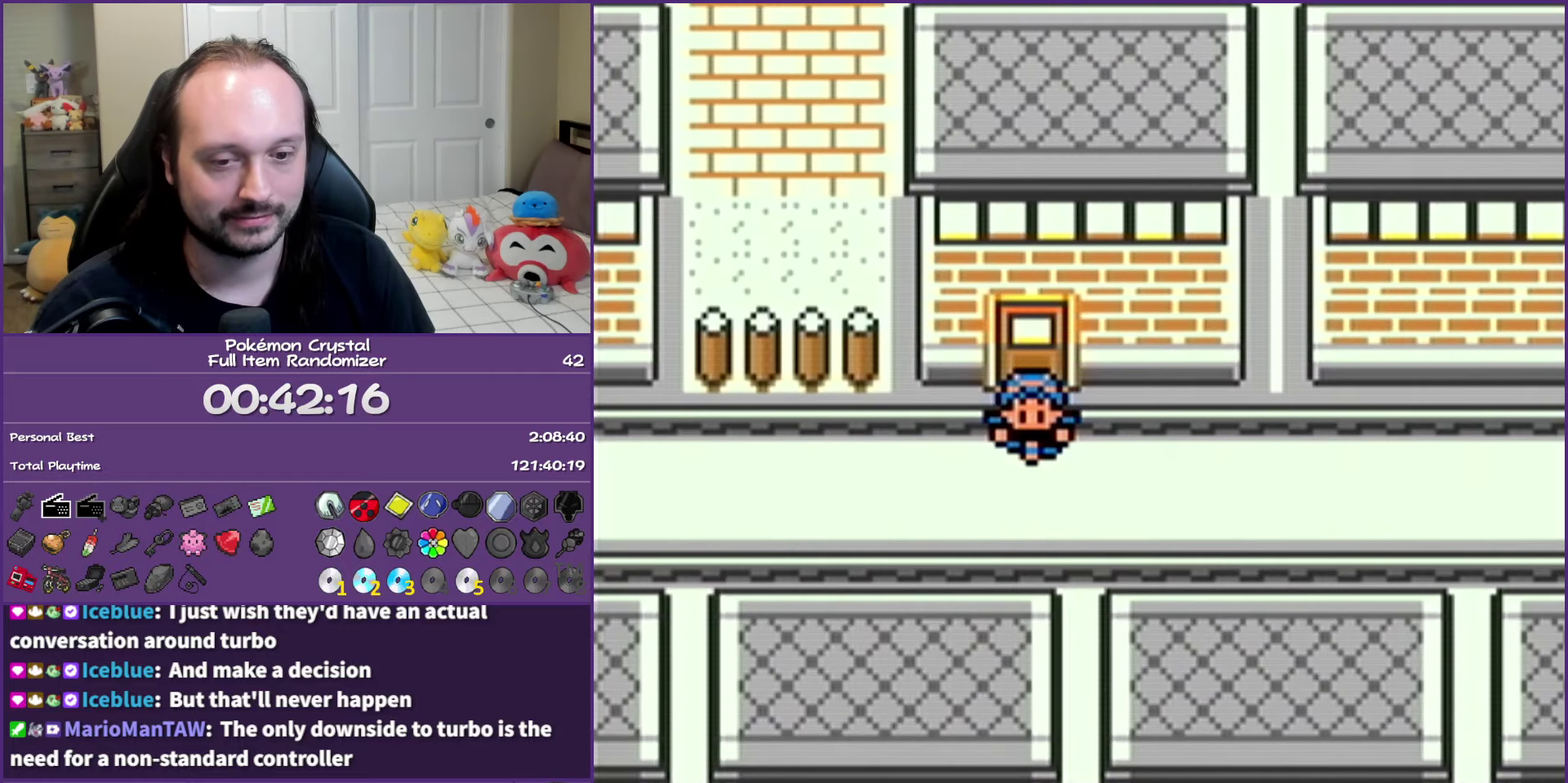
{"buttons": ["B", "DPAD_LEFT"], "events": []}
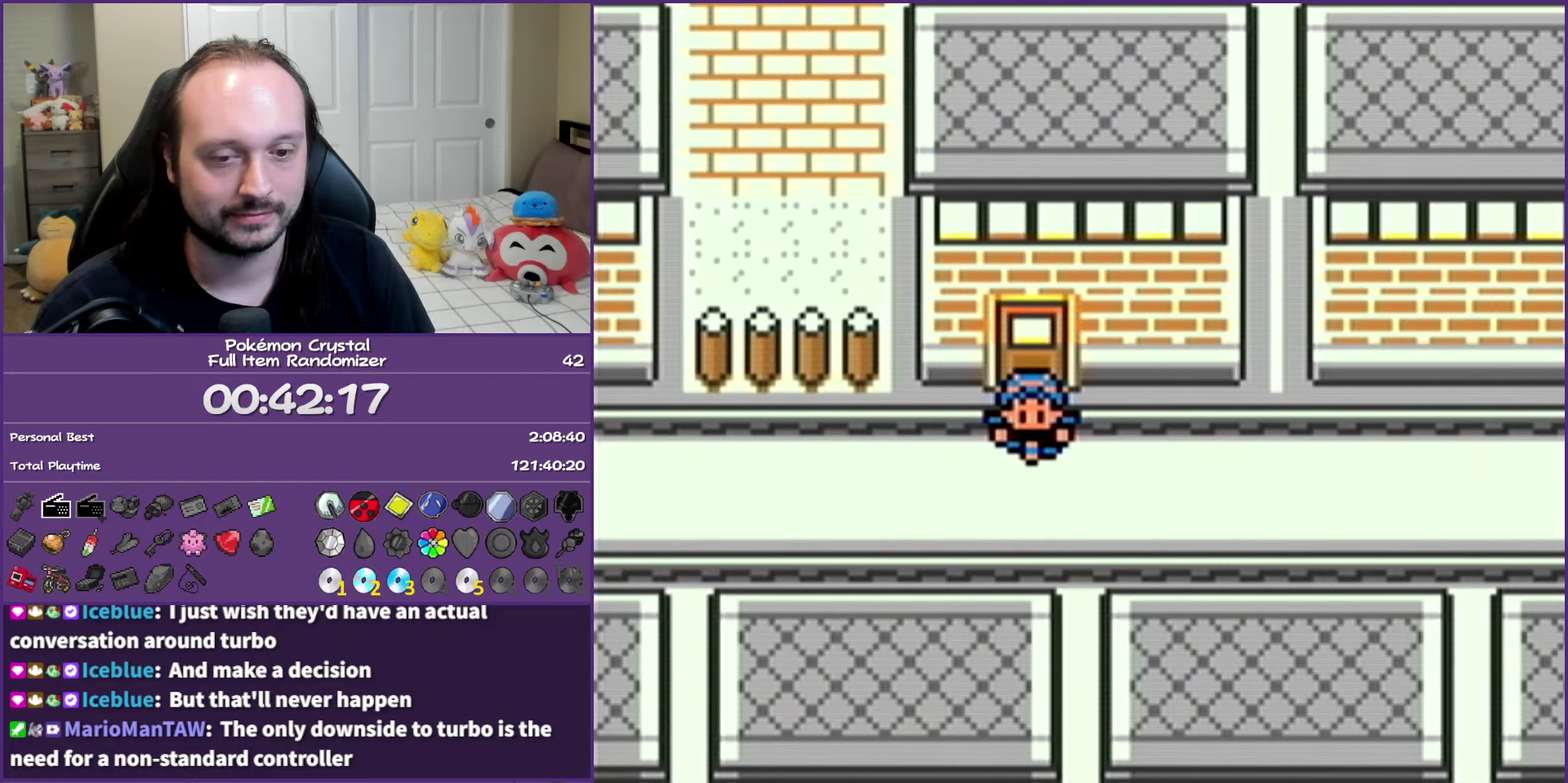
{"buttons": ["B", "DPAD_LEFT"], "events": []}
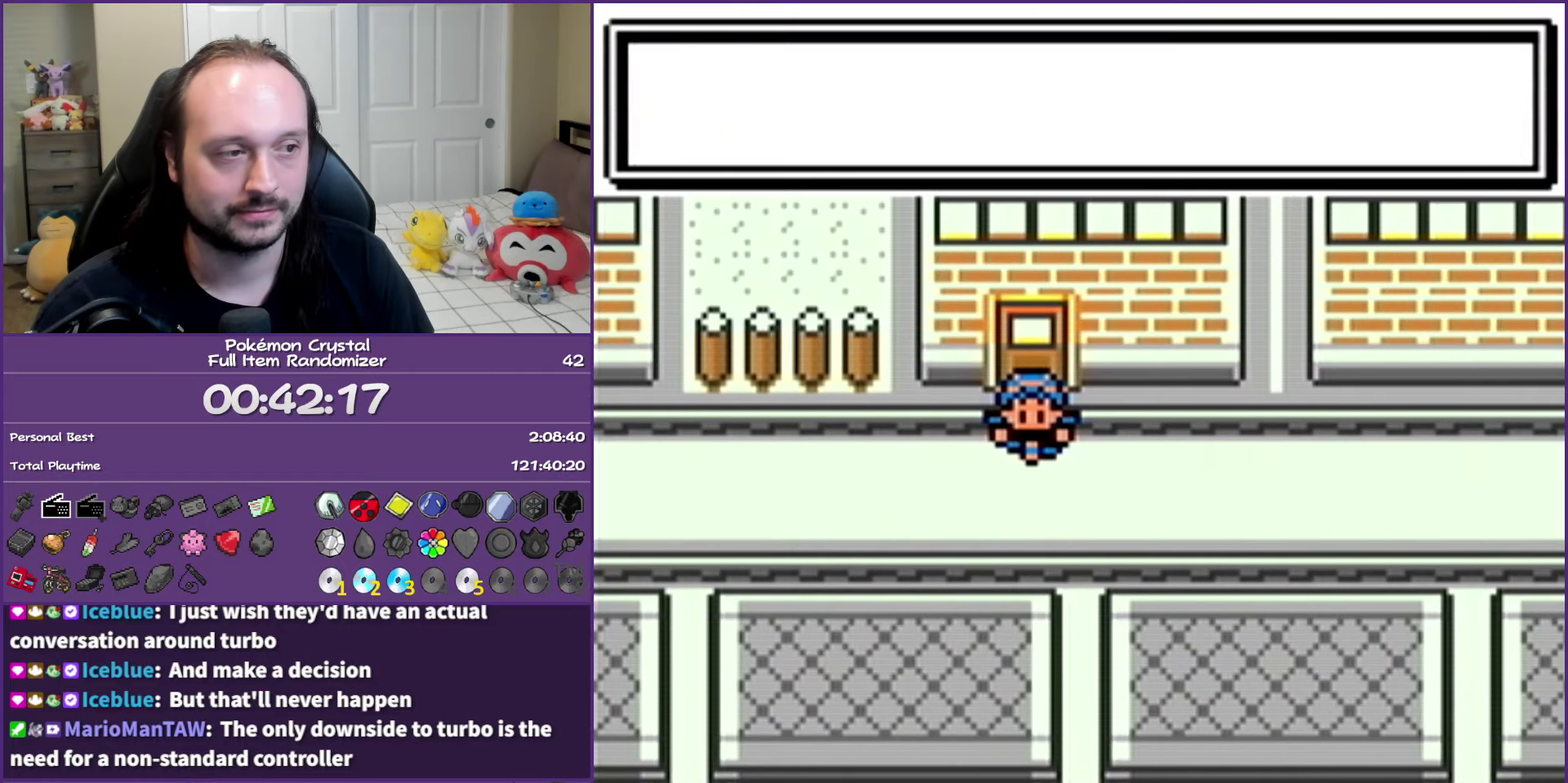
{"buttons": ["B", "DPAD_LEFT"], "events": []}
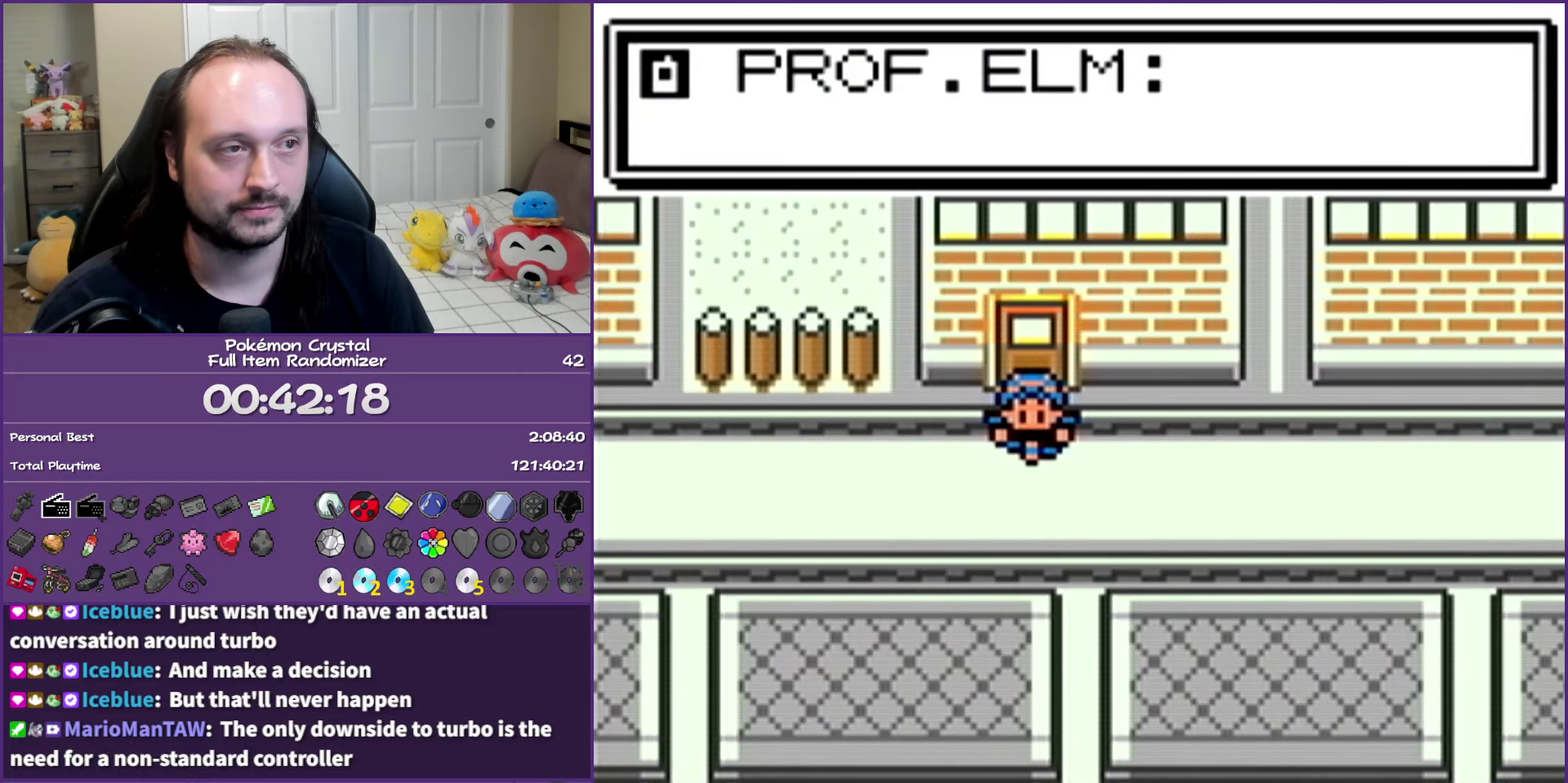
{"buttons": ["B", "DPAD_LEFT"], "events": []}
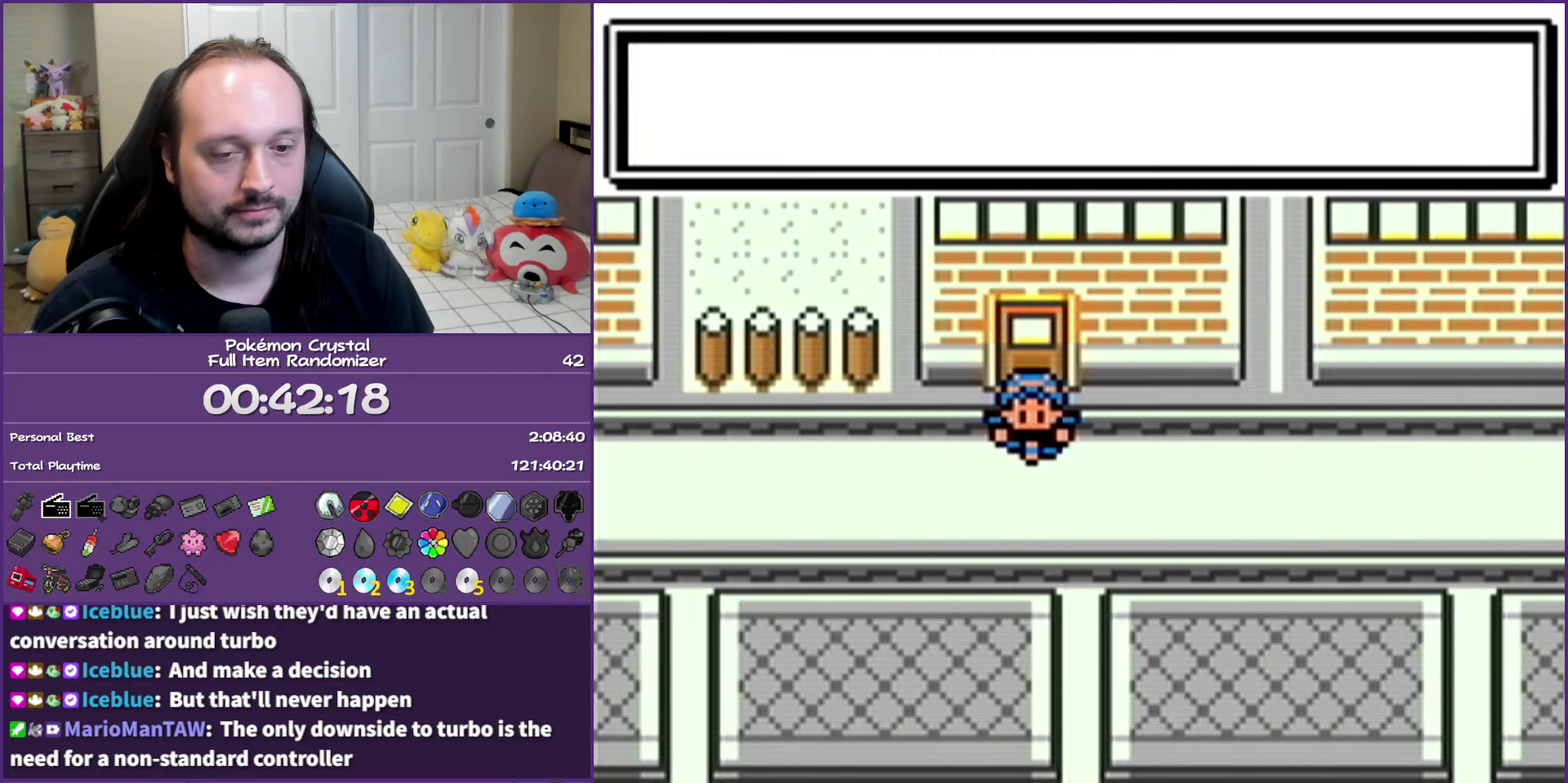
{"buttons": ["B", "DPAD_LEFT"], "events": []}
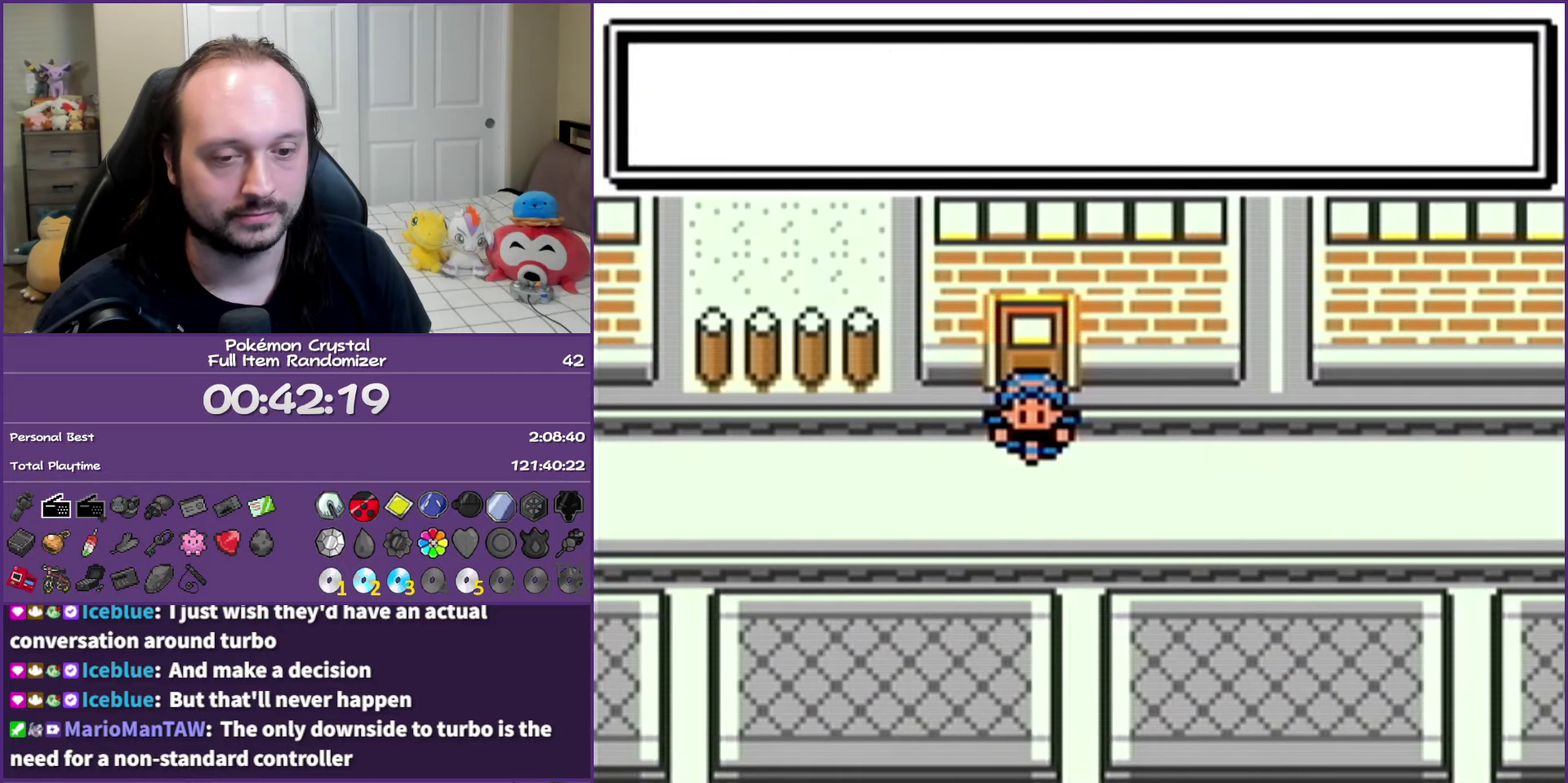
{"buttons": ["B", "DPAD_LEFT"], "events": []}
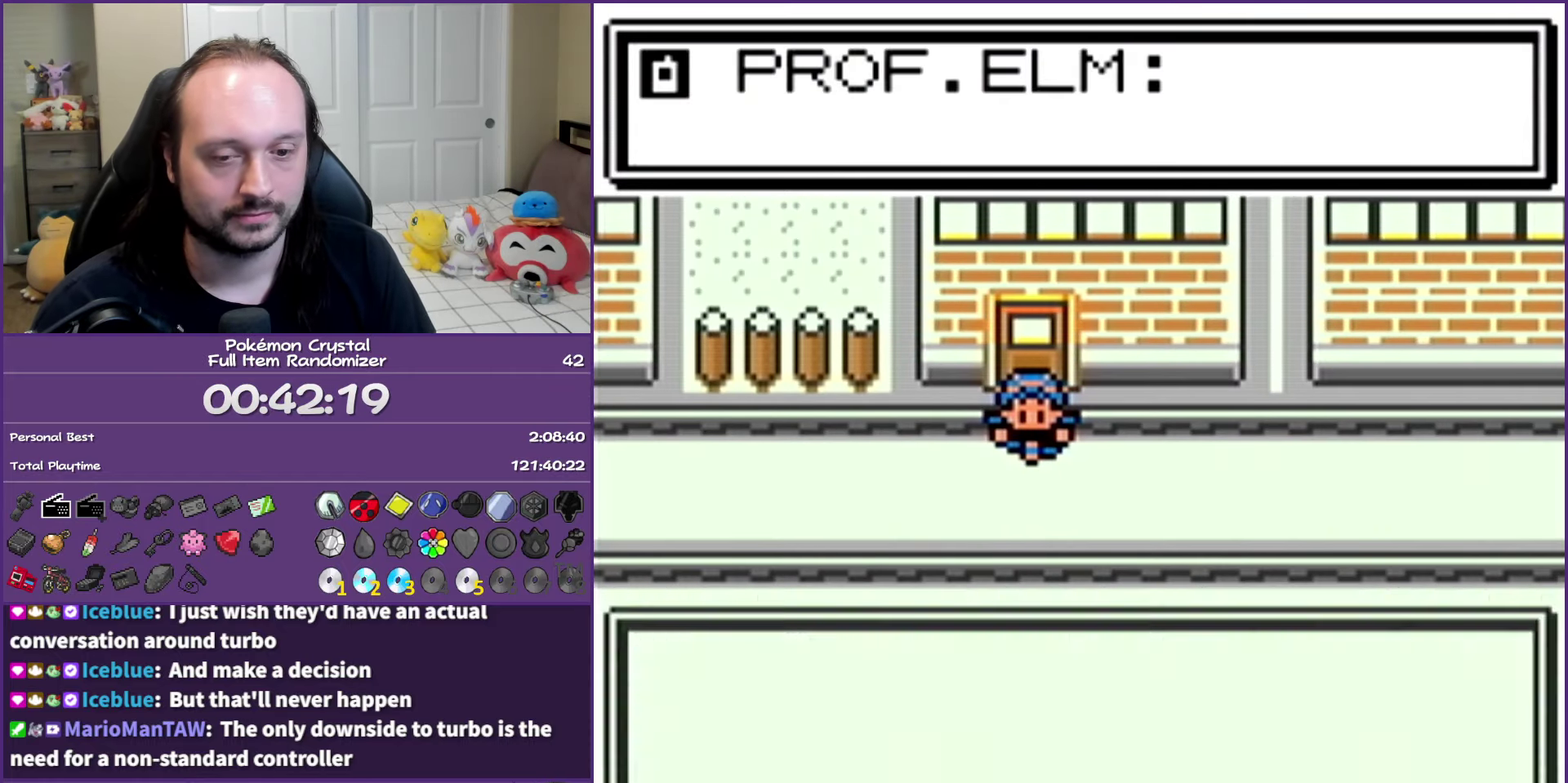
{"buttons": ["B", "DPAD_LEFT"], "events": []}
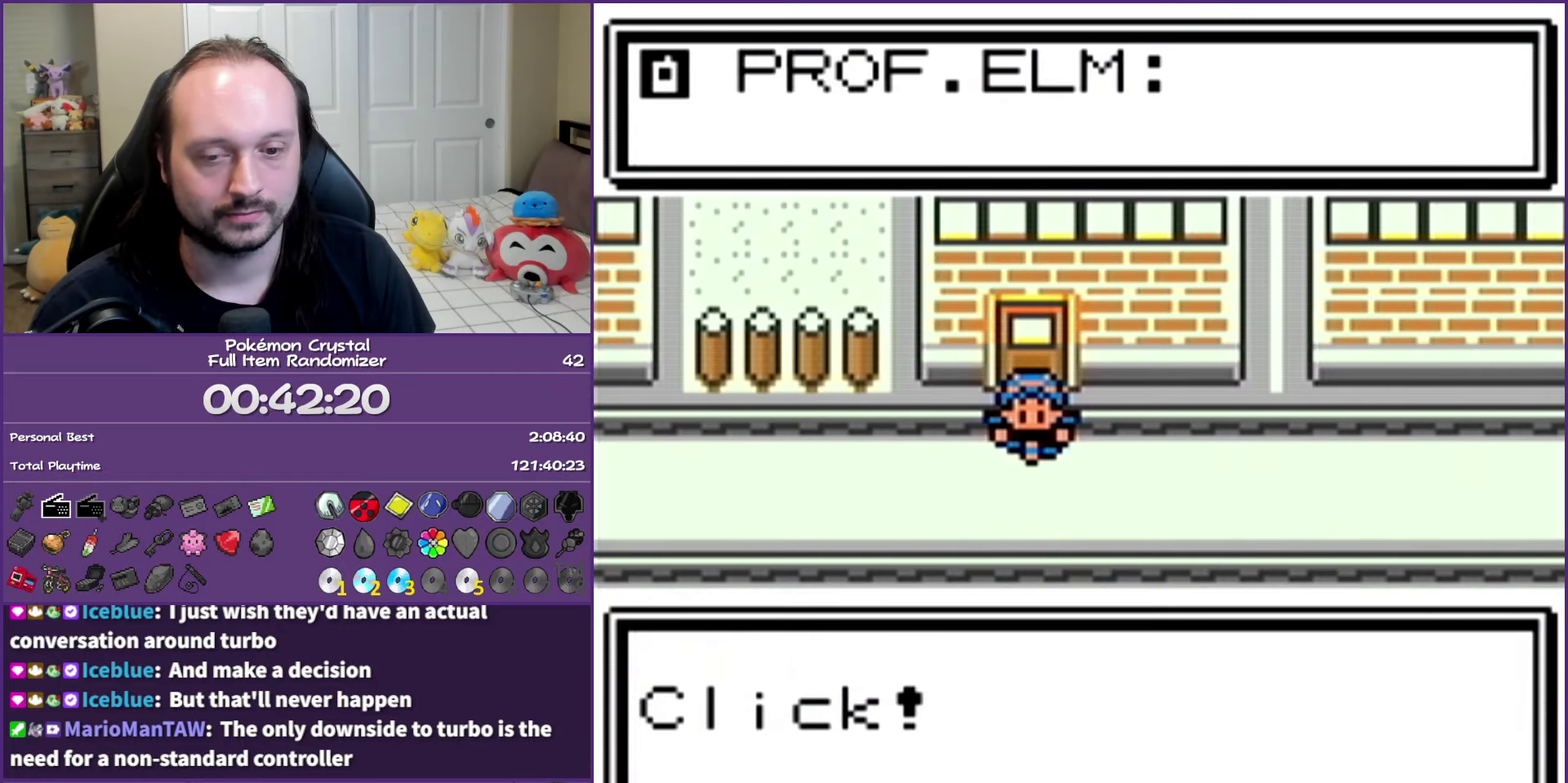
{"buttons": ["B", "DPAD_LEFT"], "events": []}
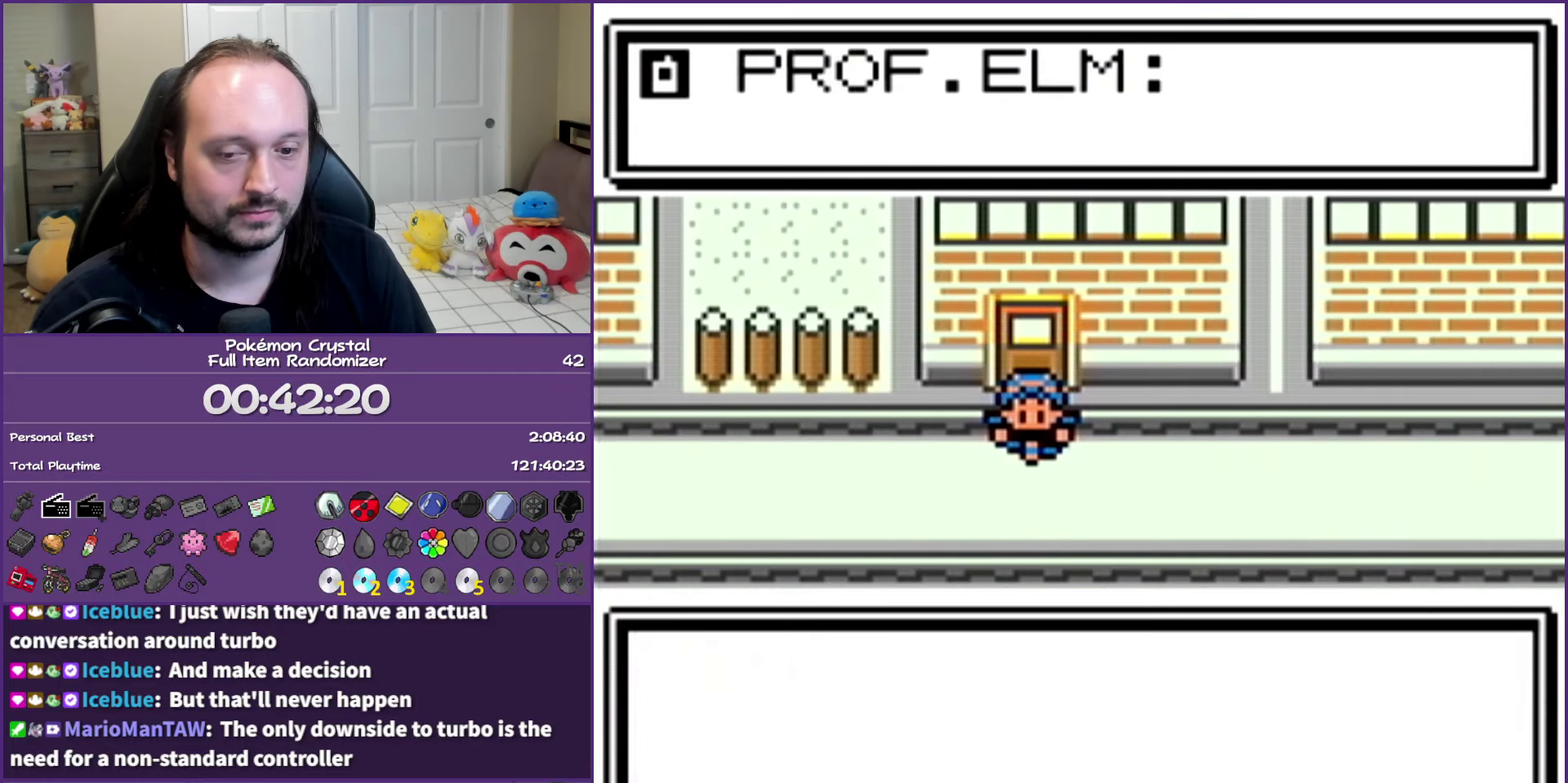
{"buttons": ["B", "DPAD_LEFT"], "events": []}